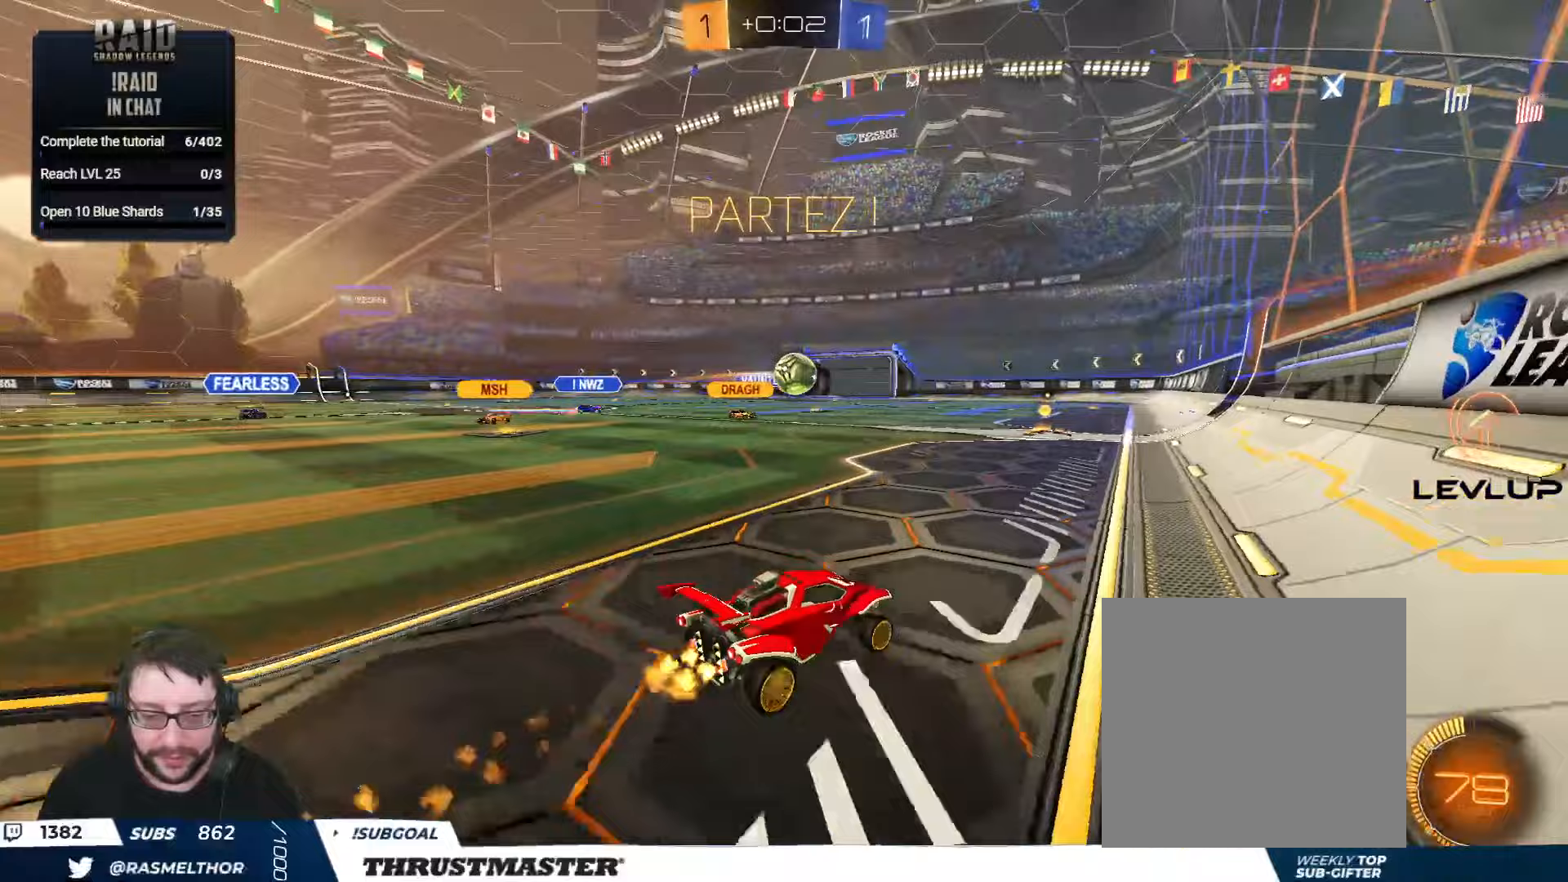
Gameplay with a controller (Xbox layout); each line is a JSON object with the inputs held at the frame after it. "events" lists button and stick changes between this image and that frame as [ms after this image, input, new state], when the widget could be followed in between.
{"buttons": [], "left_stick": "down", "right_stick": "center", "events": [[33, "left_stick", "center"], [50, "R2", "up"], [400, "left_stick", "down"]]}
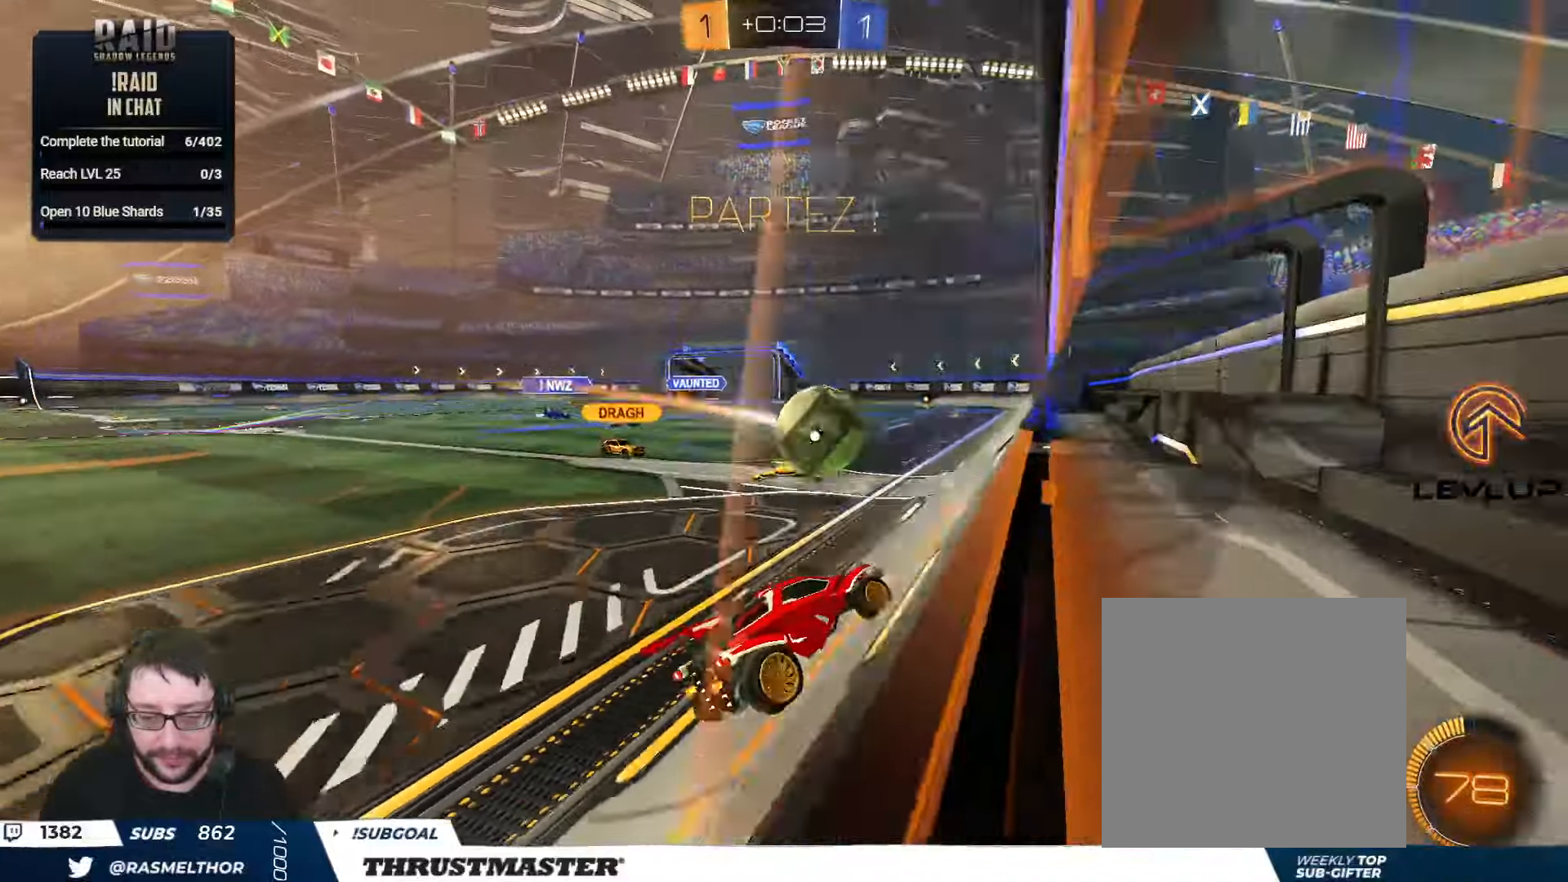
{"buttons": ["R2"], "left_stick": "right", "right_stick": "center", "events": [[83, "R2", "down"], [100, "left_stick", "right"], [283, "left_stick", "center"], [450, "left_stick", "right"]]}
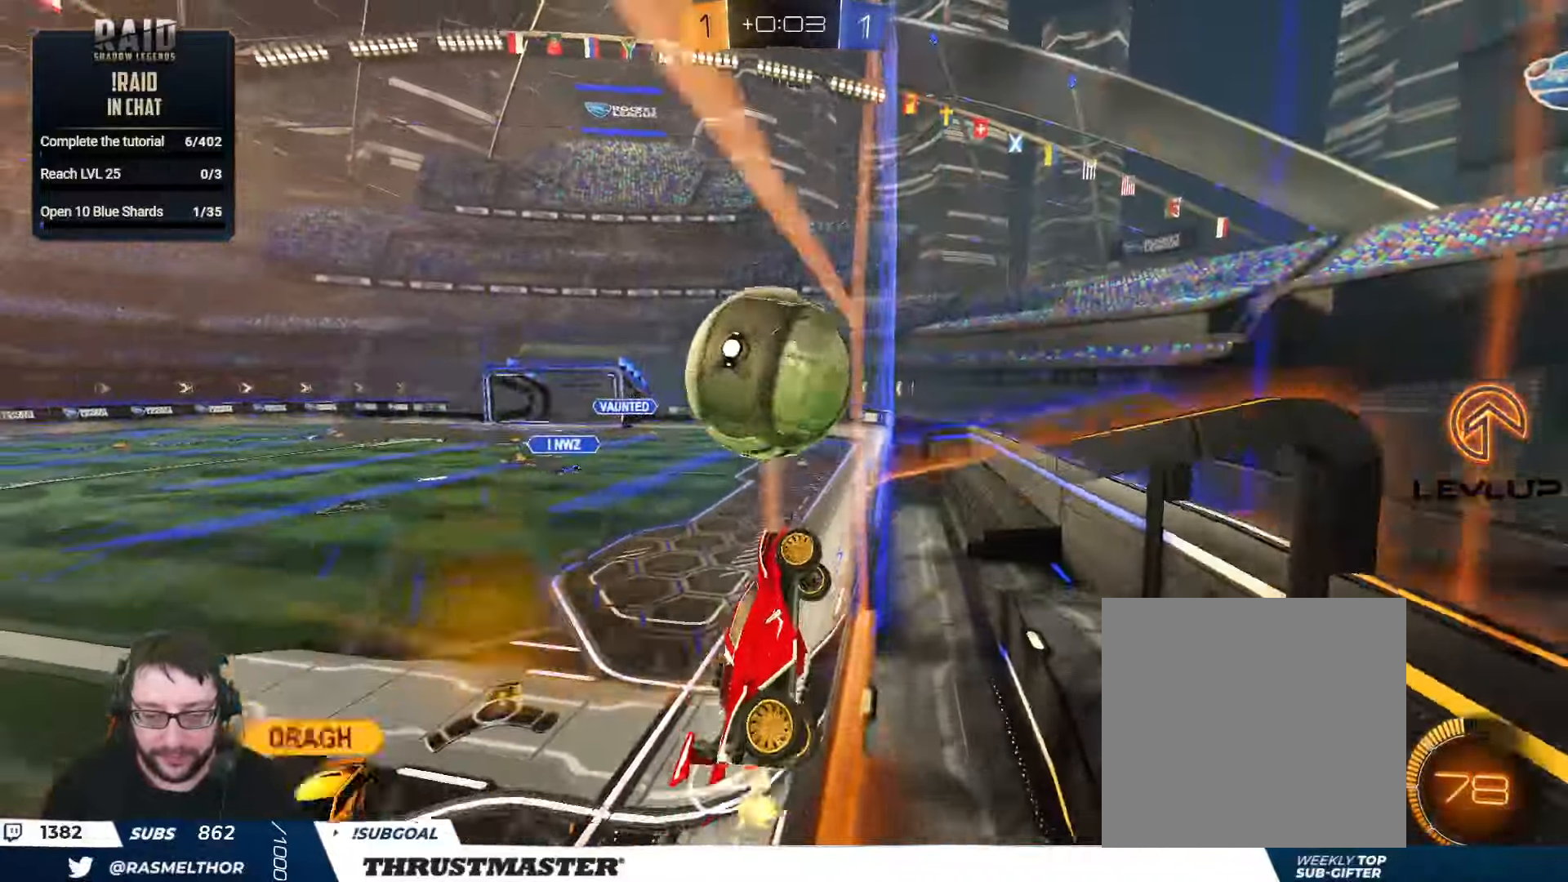
{"buttons": ["L2", "R2"], "left_stick": "right", "right_stick": "center", "events": [[100, "left_stick", "up"], [167, "left_stick", "left"], [250, "left_stick", "center"], [317, "A", "down"], [317, "B", "down"], [417, "A", "up"], [433, "B", "up"], [433, "left_stick", "down"], [467, "L2", "down"], [500, "left_stick", "right"]]}
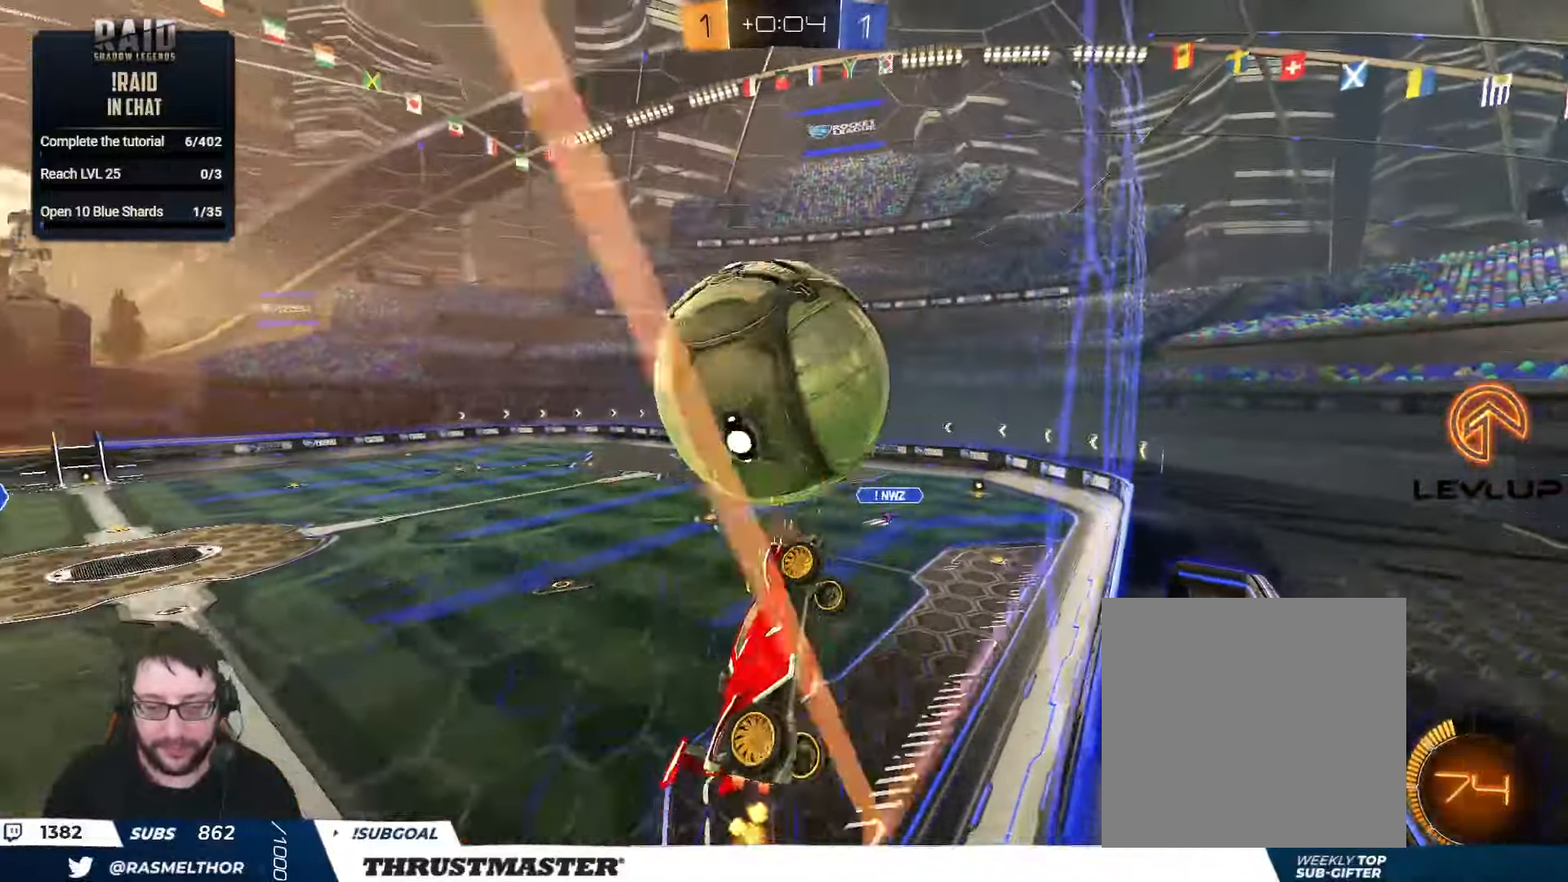
{"buttons": ["R2"], "left_stick": "center", "right_stick": "center", "events": [[233, "B", "down"], [233, "L2", "up"], [250, "left_stick", "down-left"], [317, "left_stick", "left"], [483, "left_stick", "center"], [500, "B", "up"]]}
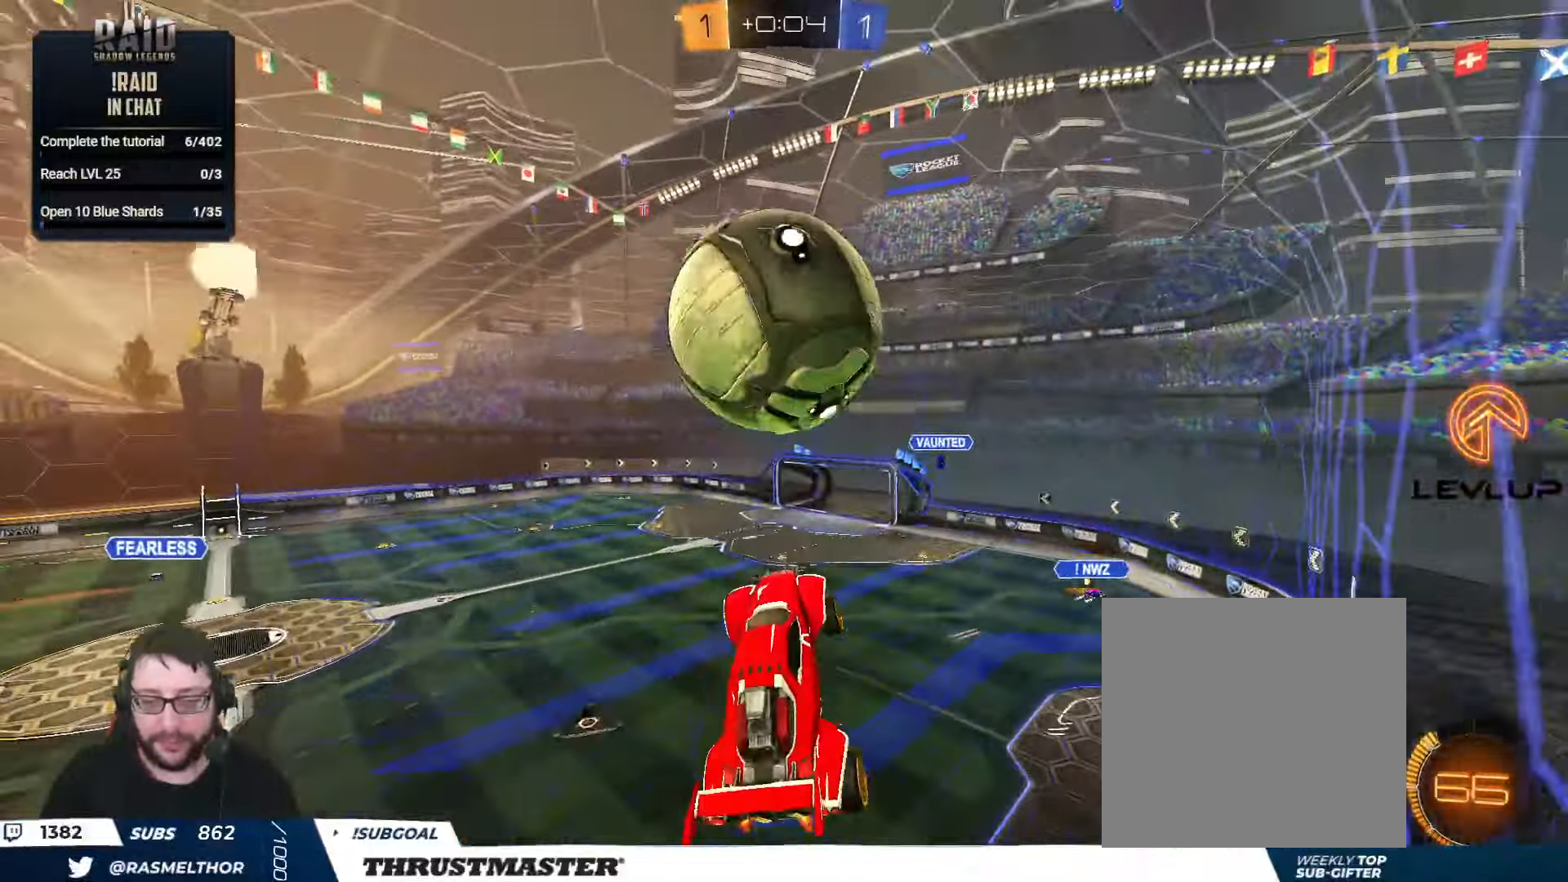
{"buttons": ["B", "R2"], "left_stick": "center", "right_stick": "center", "events": [[100, "B", "down"], [100, "left_stick", "down-left"], [183, "B", "up"], [217, "left_stick", "right"], [267, "B", "down"], [383, "B", "up"], [483, "B", "down"], [500, "left_stick", "center"]]}
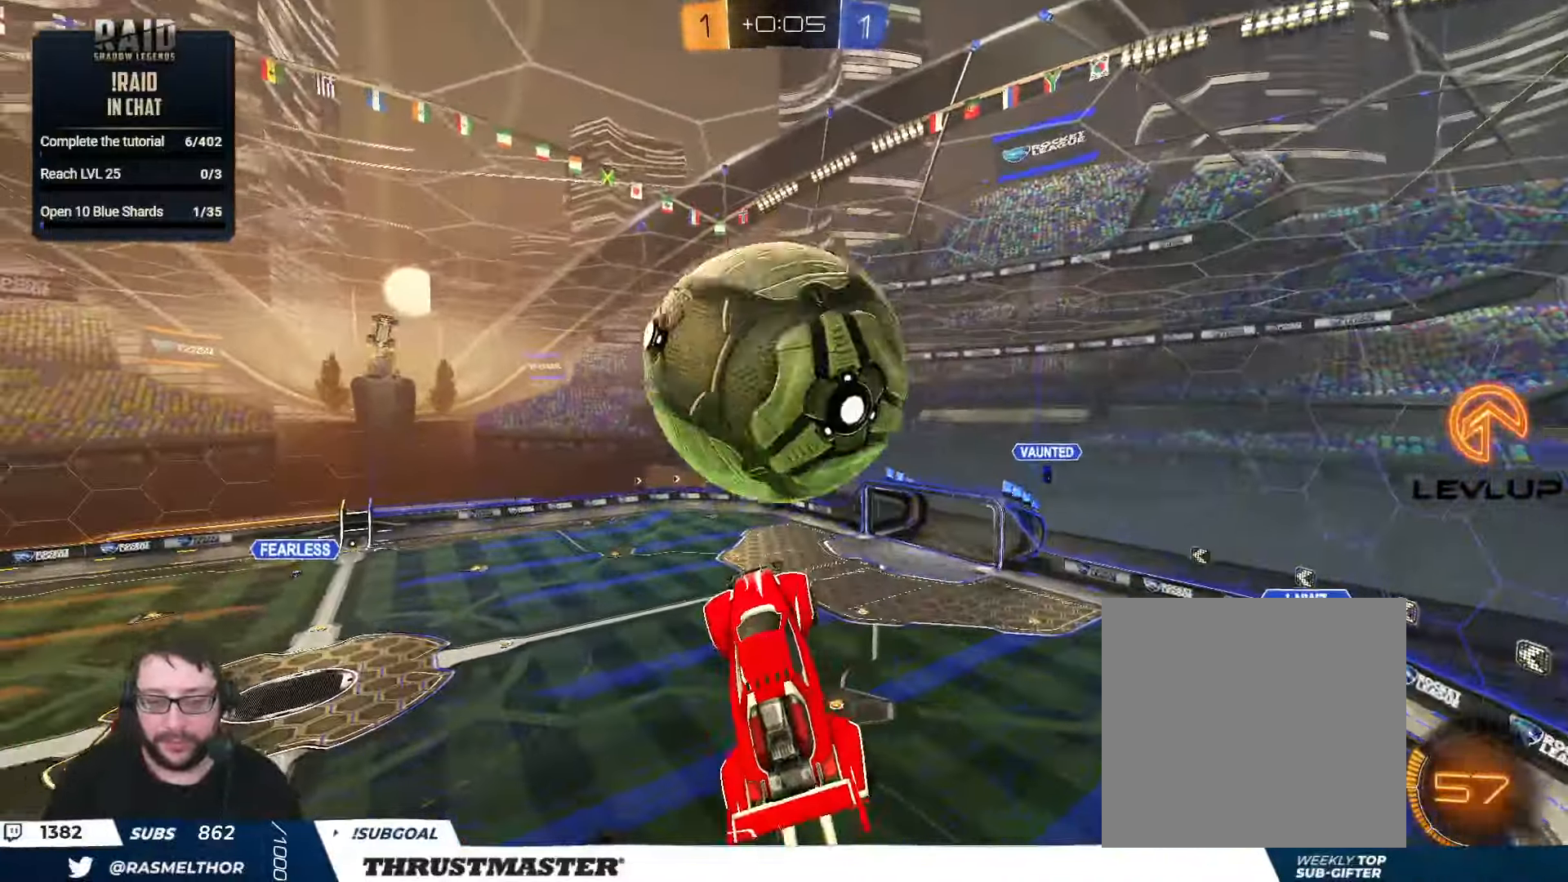
{"buttons": ["B", "R2"], "left_stick": "up-right", "right_stick": "center", "events": [[83, "B", "up"], [83, "left_stick", "down"], [183, "left_stick", "down-left"], [333, "left_stick", "center"], [450, "B", "down"], [467, "left_stick", "up-right"]]}
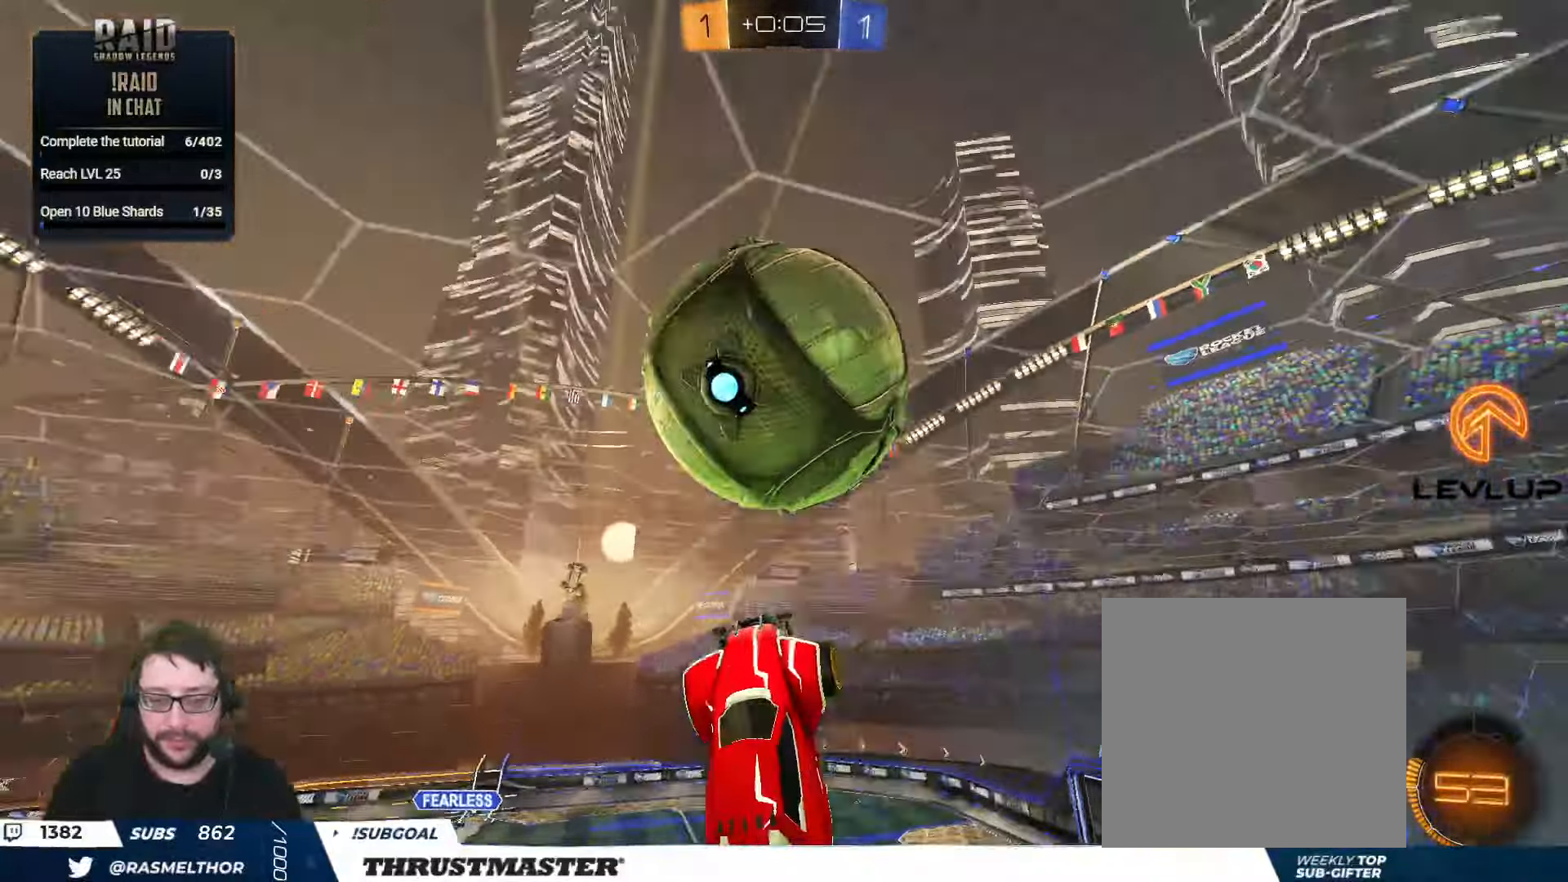
{"buttons": ["B", "R2"], "left_stick": "up", "right_stick": "center", "events": [[83, "left_stick", "center"], [400, "left_stick", "up"]]}
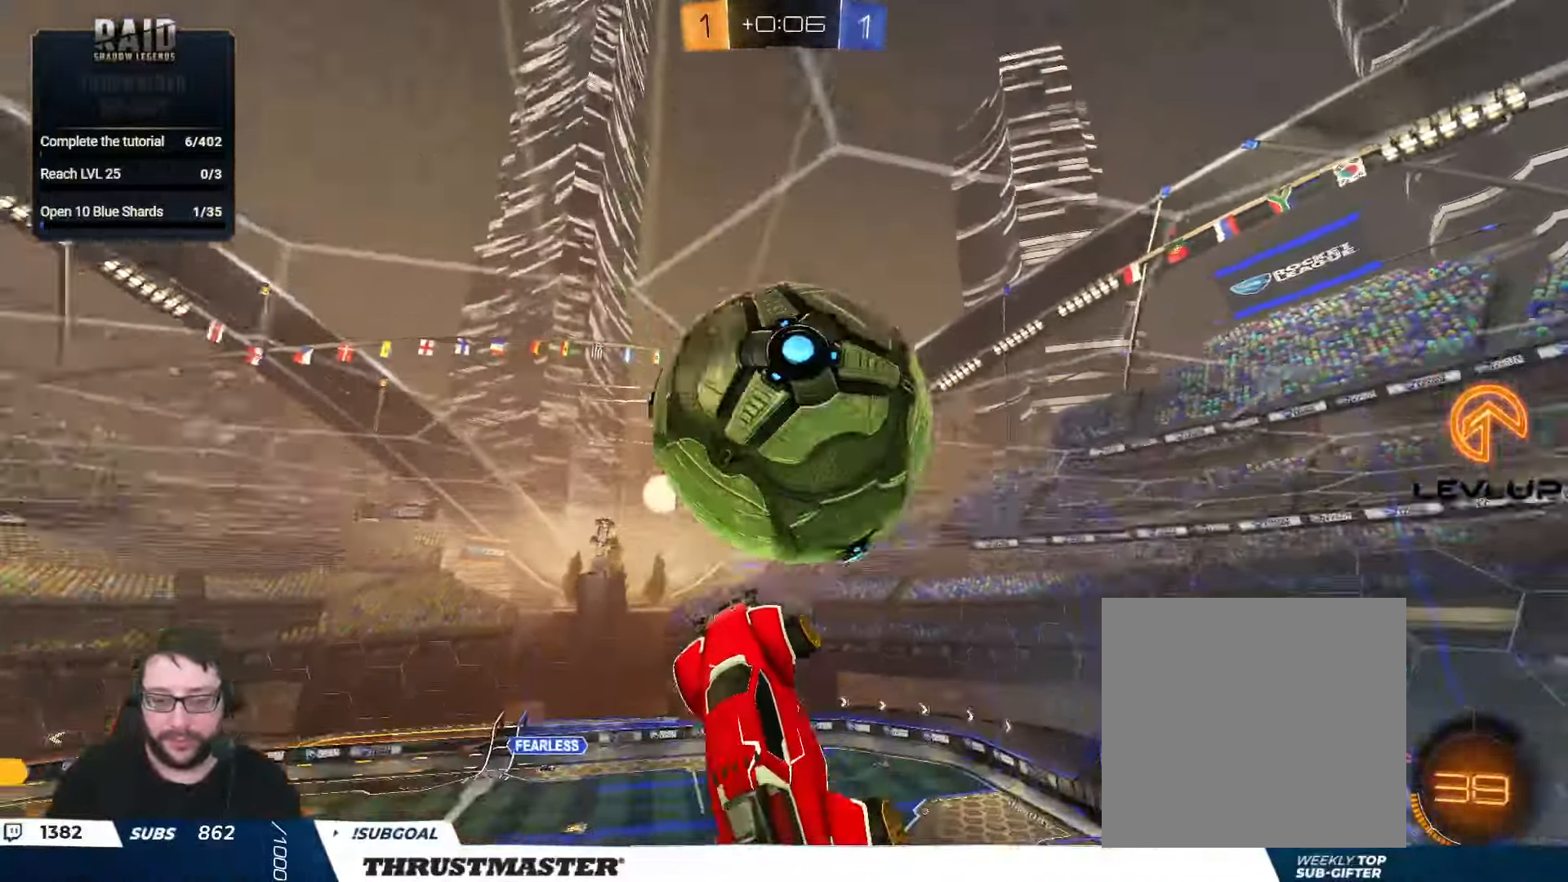
{"buttons": ["B", "R2"], "left_stick": "center", "right_stick": "center", "events": [[50, "left_stick", "center"], [300, "left_stick", "up"], [500, "left_stick", "center"]]}
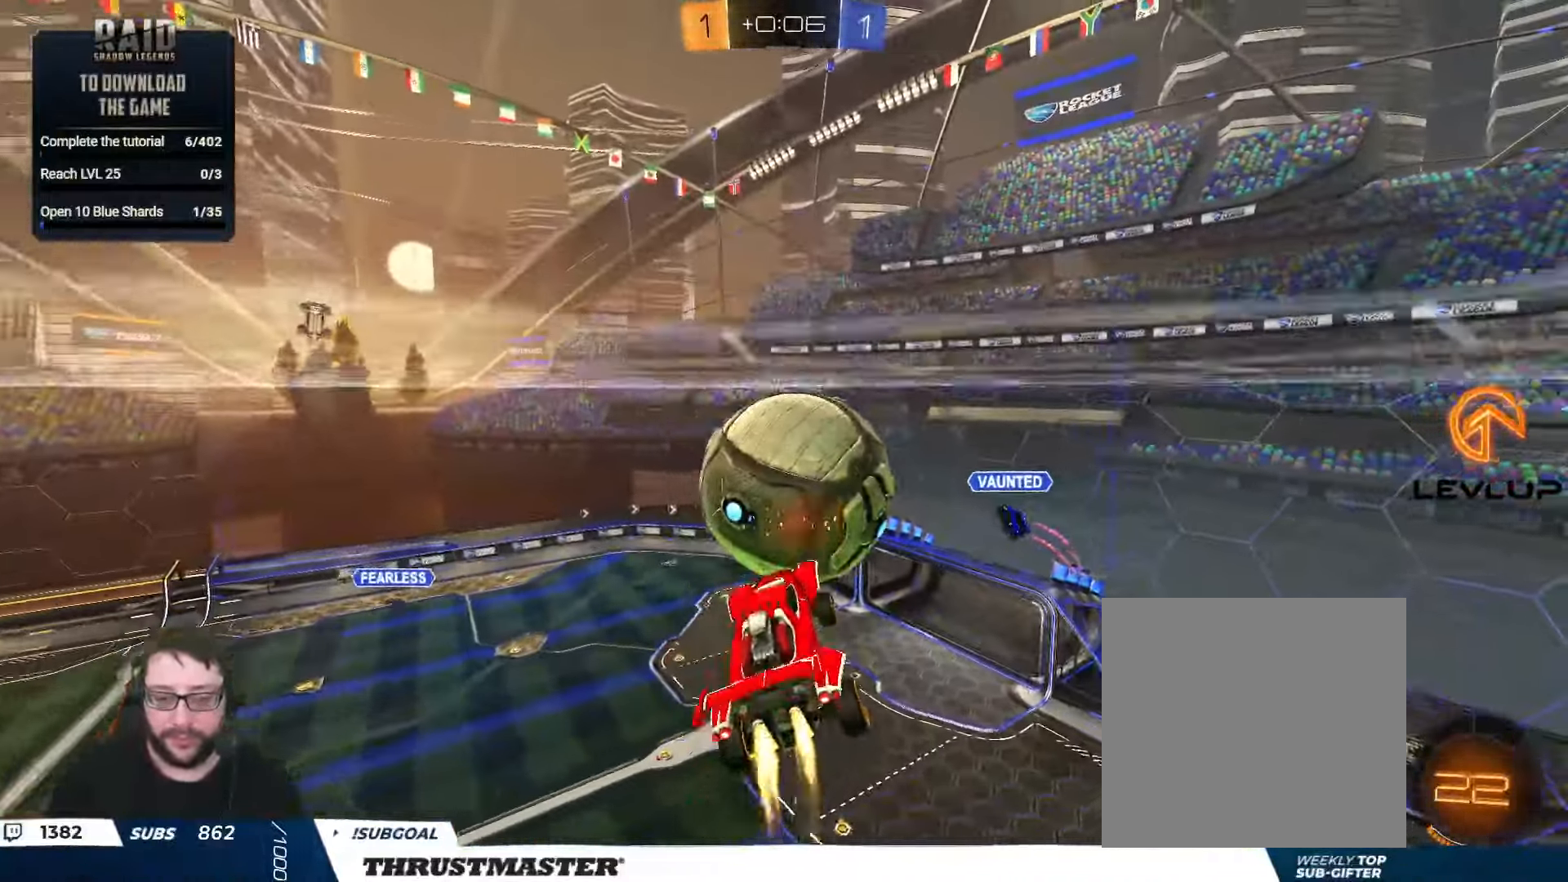
{"buttons": ["R2"], "left_stick": "down-right", "right_stick": "center", "events": [[50, "left_stick", "up"], [100, "left_stick", "left"], [117, "L2", "down"], [117, "L3", "down"], [200, "left_stick", "down"], [217, "B", "up"], [217, "L3", "up"], [233, "L2", "up"], [450, "left_stick", "down-right"]]}
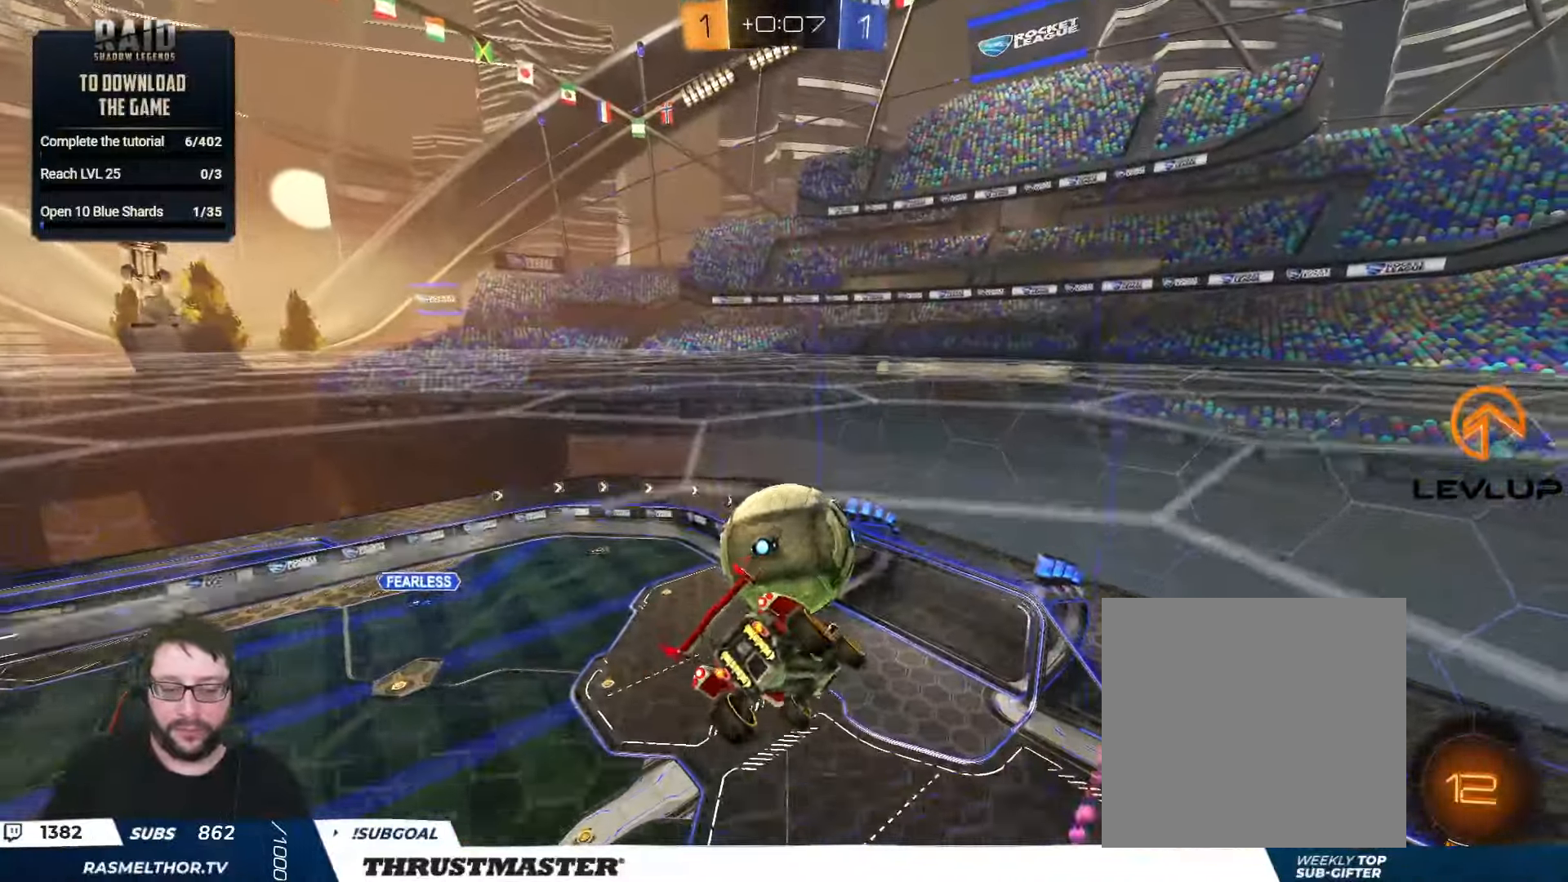
{"buttons": ["B", "R2"], "left_stick": "center", "right_stick": "center", "events": [[83, "L2", "down"], [133, "R2", "up"], [183, "L2", "up"], [183, "left_stick", "left"], [283, "R2", "down"], [483, "B", "down"], [483, "left_stick", "center"]]}
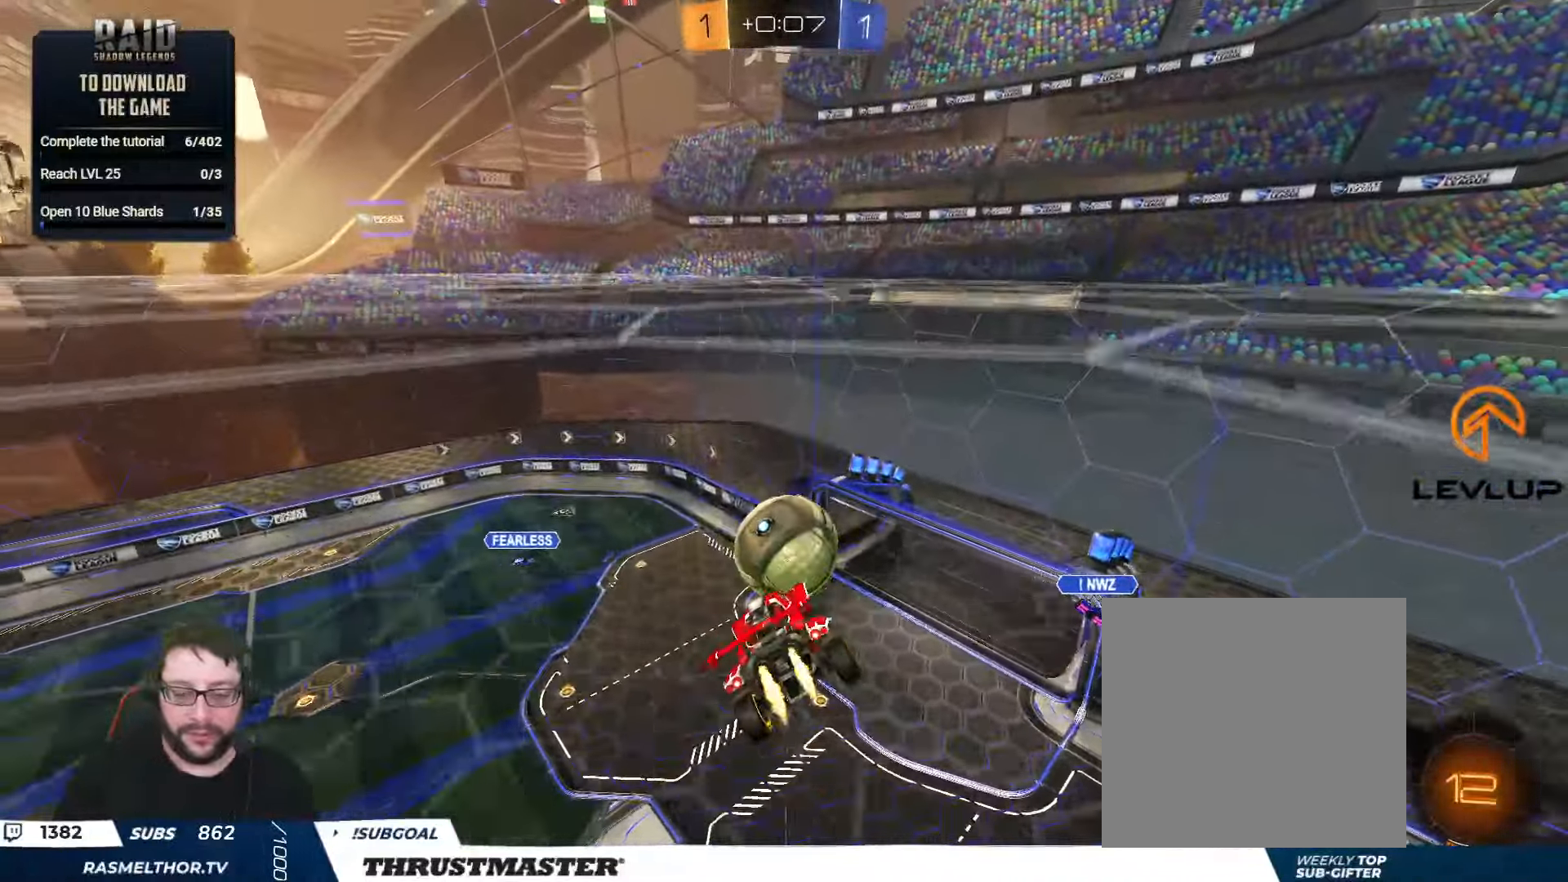
{"buttons": ["B", "R2"], "left_stick": "right", "right_stick": "center", "events": [[67, "L2", "down"], [67, "left_stick", "up-right"], [184, "L2", "up"], [267, "left_stick", "down-right"], [317, "left_stick", "down"], [484, "left_stick", "right"]]}
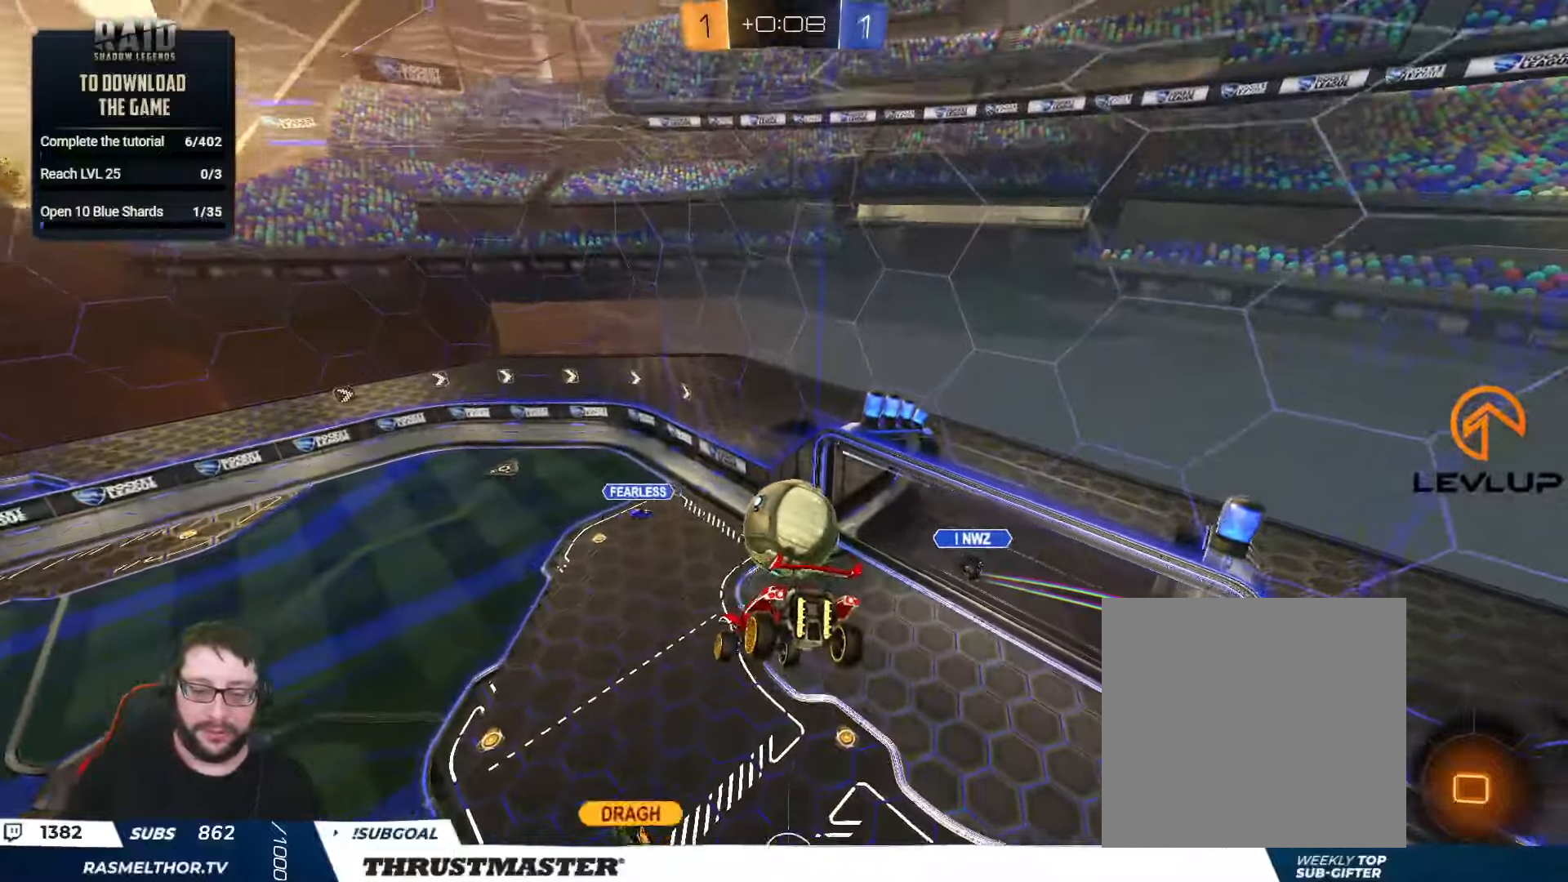
{"buttons": ["L2", "R2"], "left_stick": "right", "right_stick": "center", "events": [[150, "left_stick", "down-left"], [200, "L2", "down"], [200, "left_stick", "left"], [250, "B", "up"], [334, "L2", "up"], [350, "left_stick", "right"], [450, "L2", "down"]]}
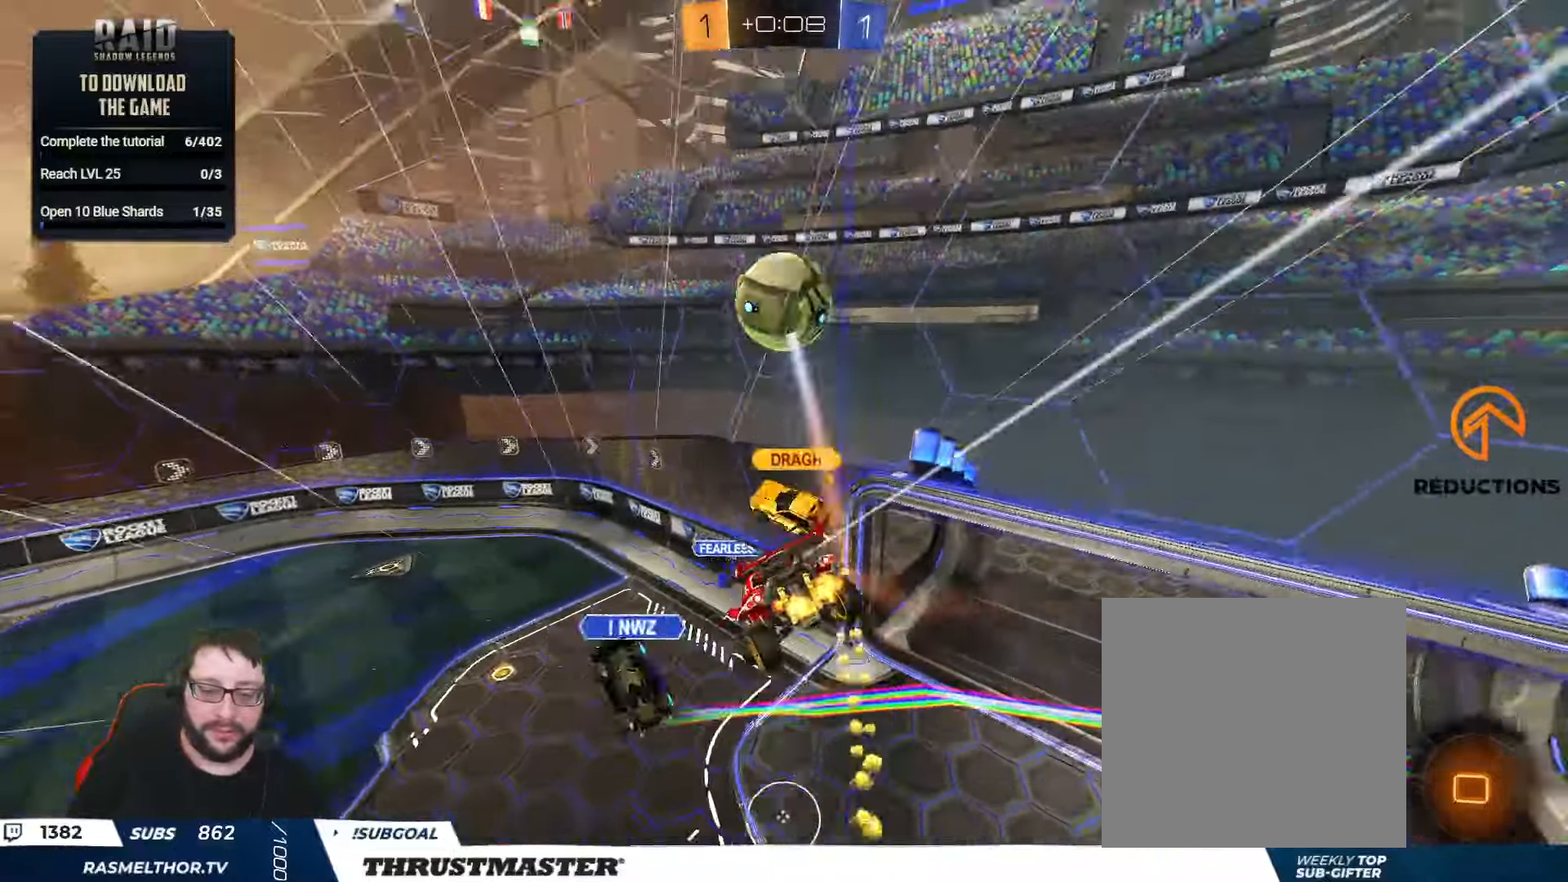
{"buttons": ["R2"], "left_stick": "center", "right_stick": "center", "events": [[17, "left_stick", "center"], [50, "L2", "up"], [200, "left_stick", "right"], [284, "Y", "down"], [300, "left_stick", "down"], [367, "Y", "up"], [484, "left_stick", "center"]]}
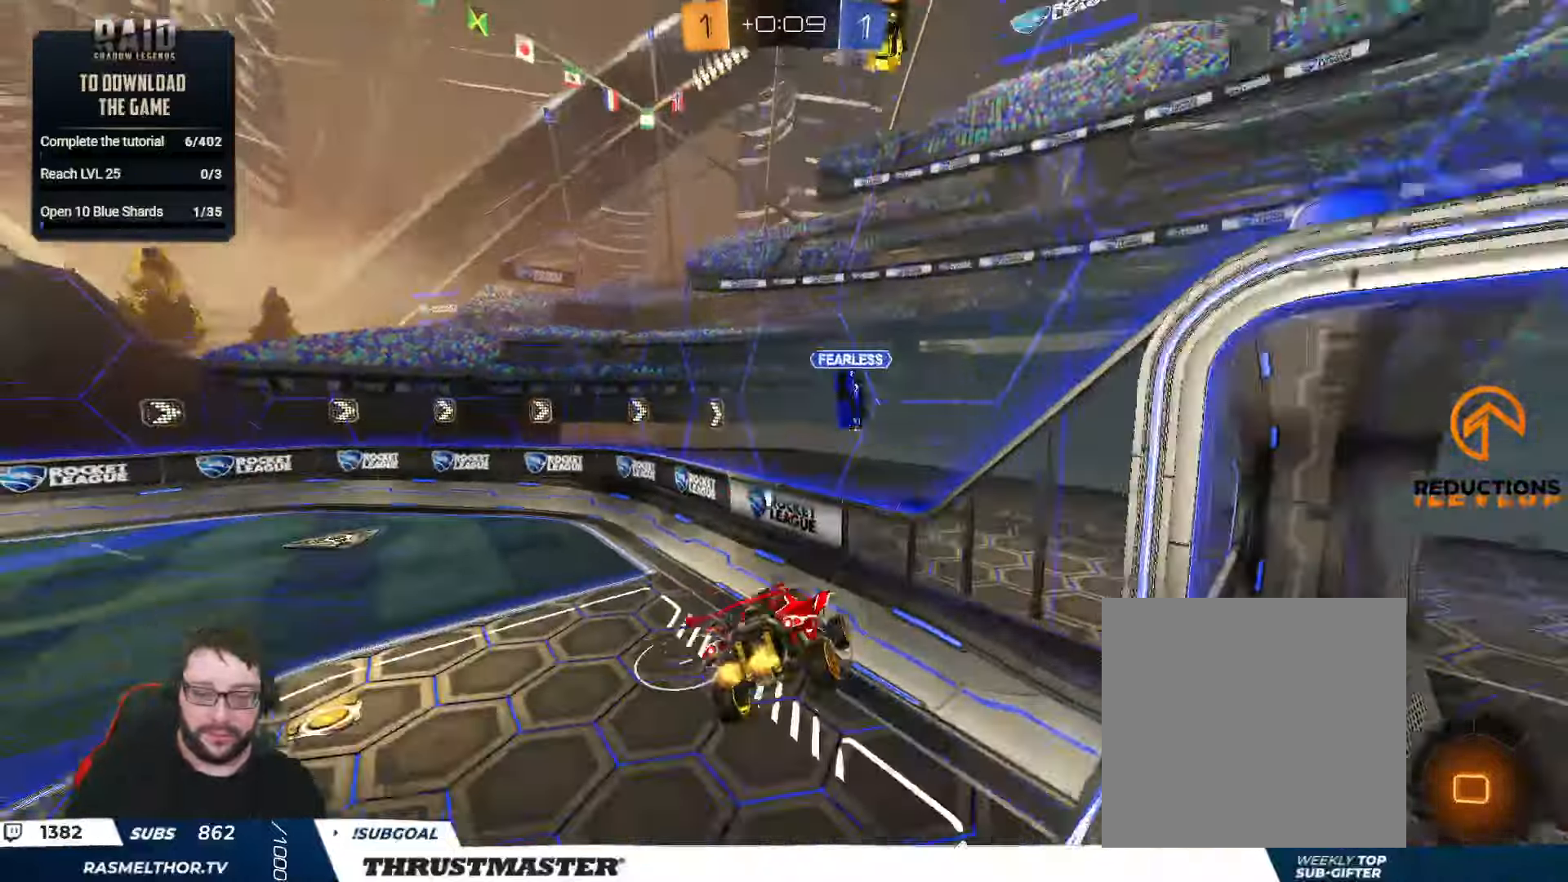
{"buttons": ["R2"], "left_stick": "left", "right_stick": "center", "events": [[17, "left_stick", "left"], [134, "left_stick", "center"], [300, "left_stick", "left"]]}
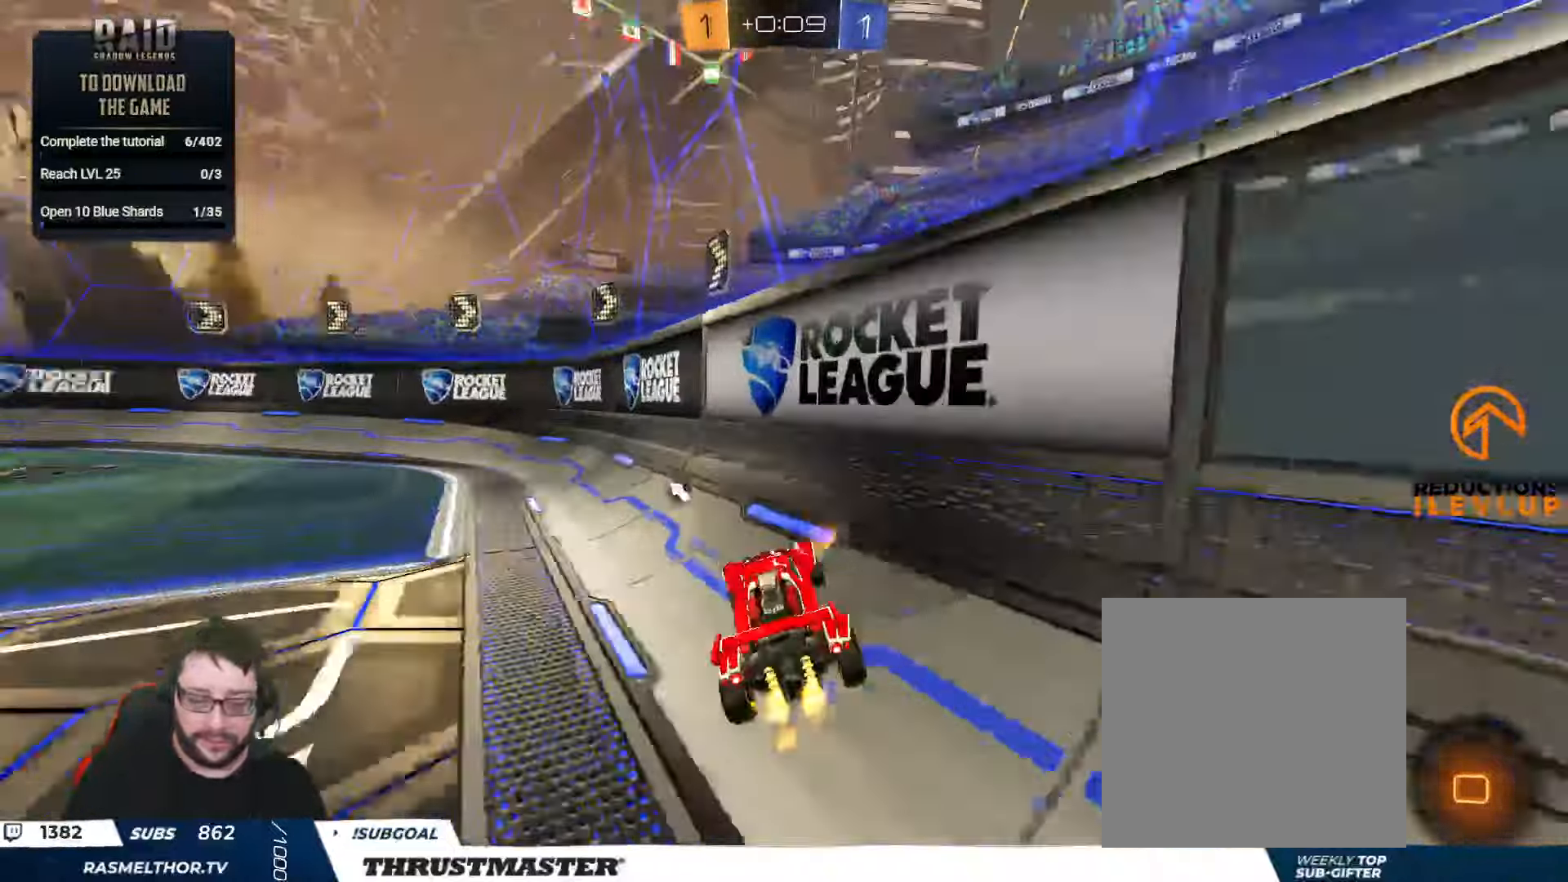
{"buttons": ["R2"], "left_stick": "left", "right_stick": "center", "events": [[67, "Y", "down"], [134, "Y", "up"]]}
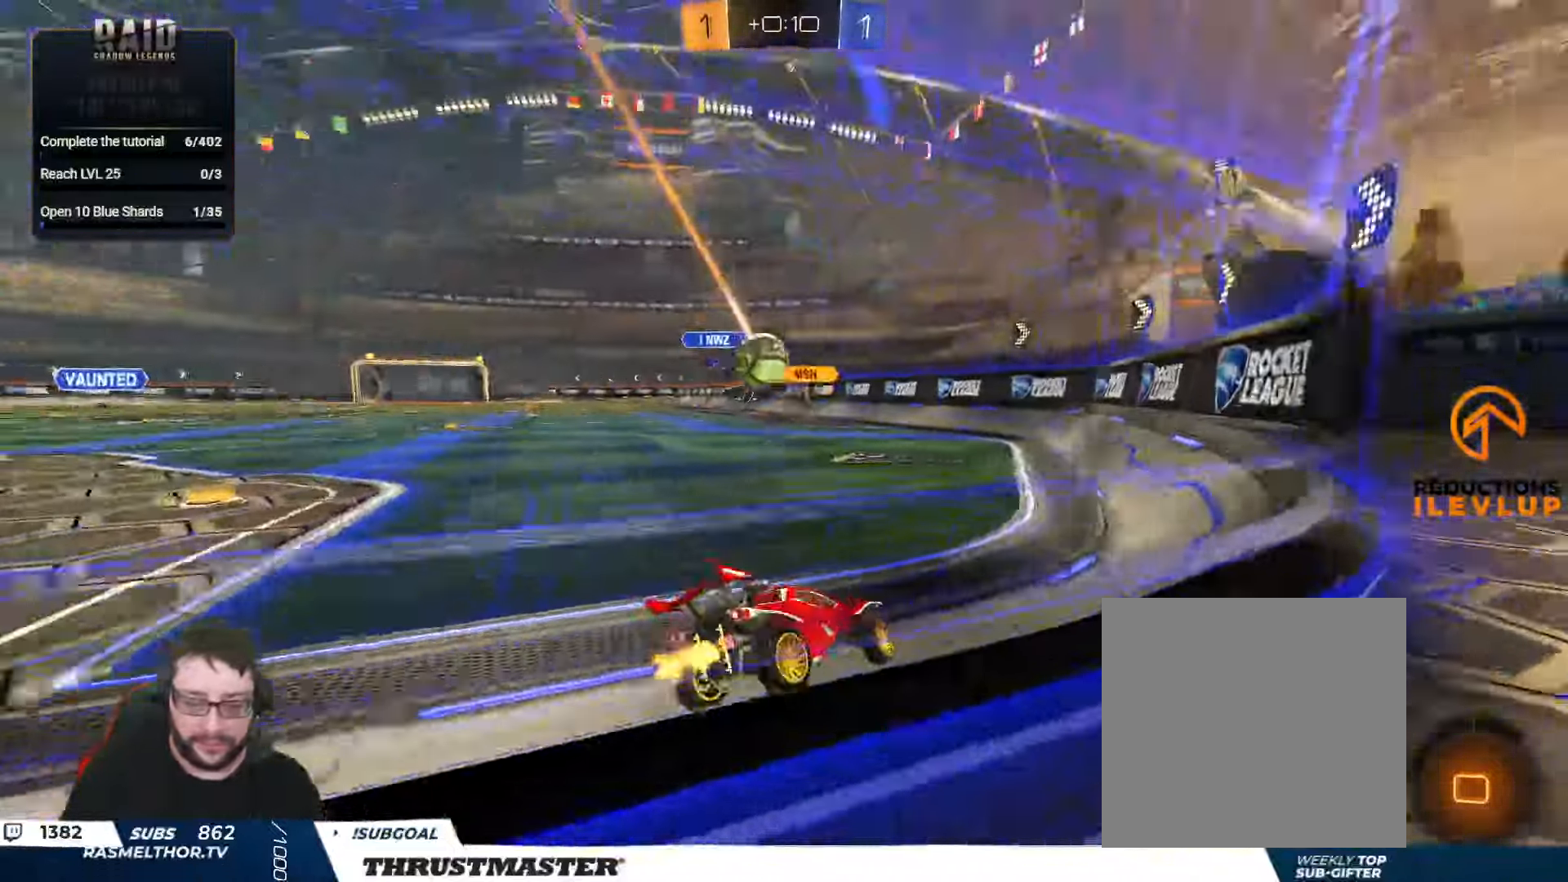
{"buttons": ["R2"], "left_stick": "left", "right_stick": "center", "events": [[117, "left_stick", "center"], [284, "left_stick", "left"]]}
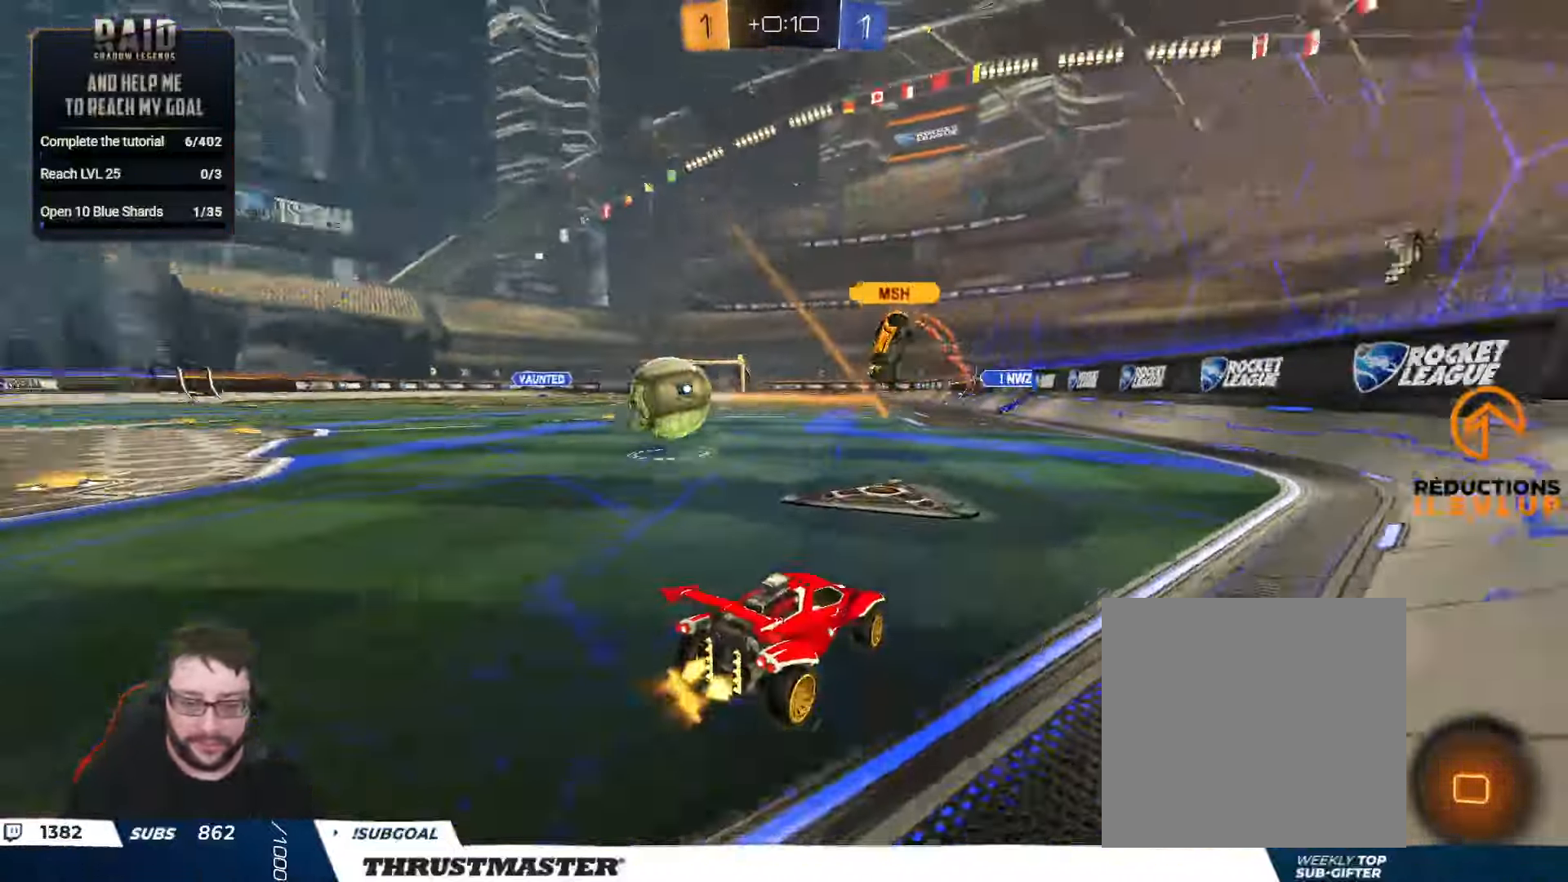
{"buttons": ["R2"], "left_stick": "left", "right_stick": "center", "events": []}
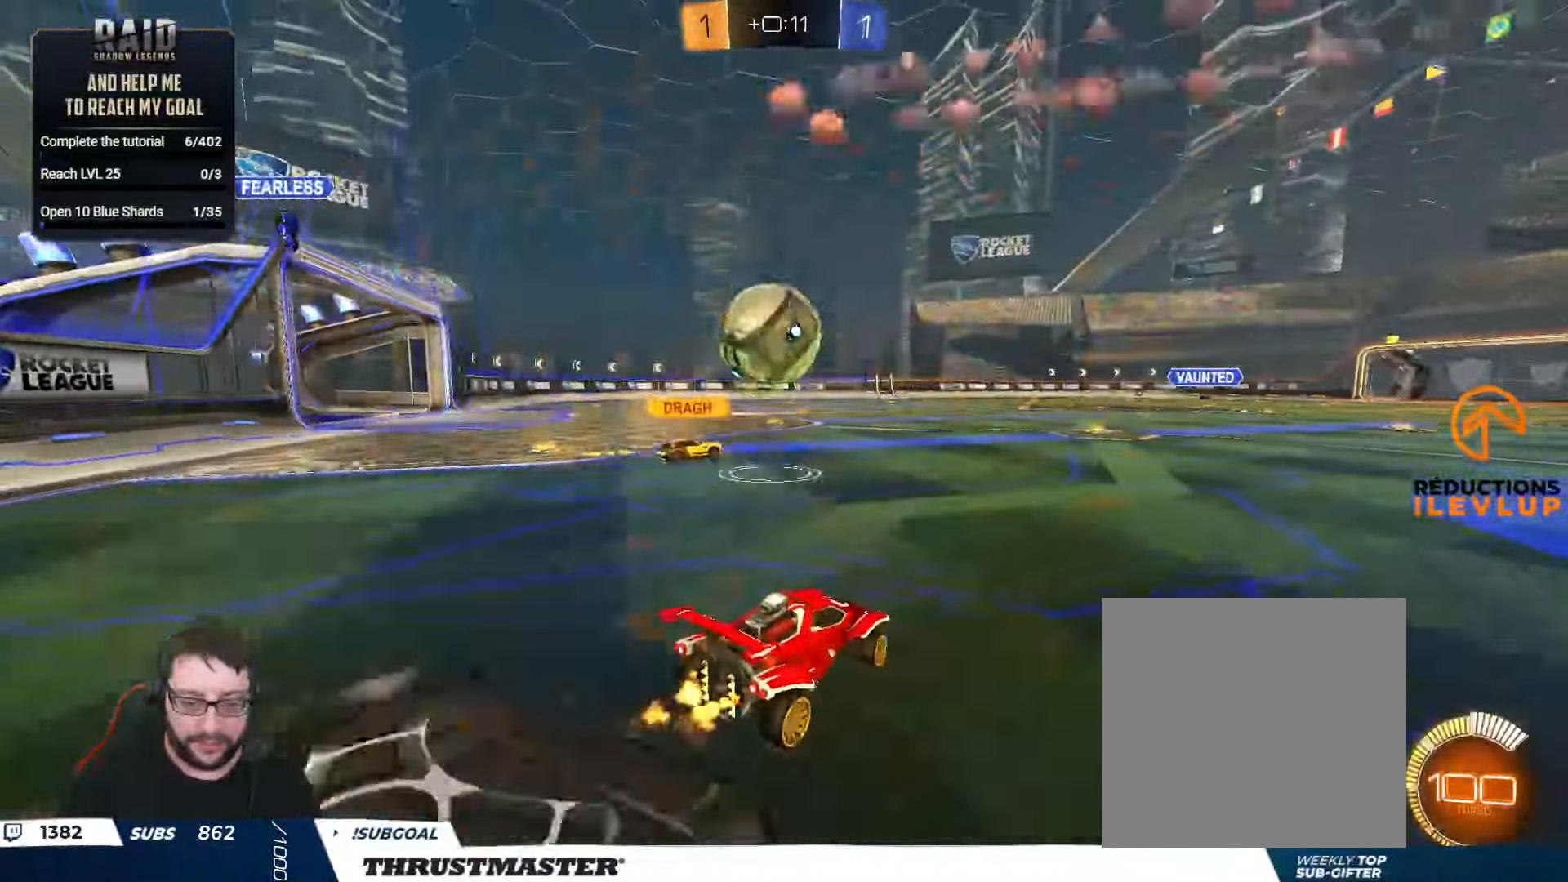
{"buttons": ["Y", "R2"], "left_stick": "center", "right_stick": "center", "events": [[100, "left_stick", "right"], [150, "B", "down"], [250, "B", "up"], [384, "left_stick", "center"], [434, "B", "down"], [434, "Y", "down"], [500, "B", "up"]]}
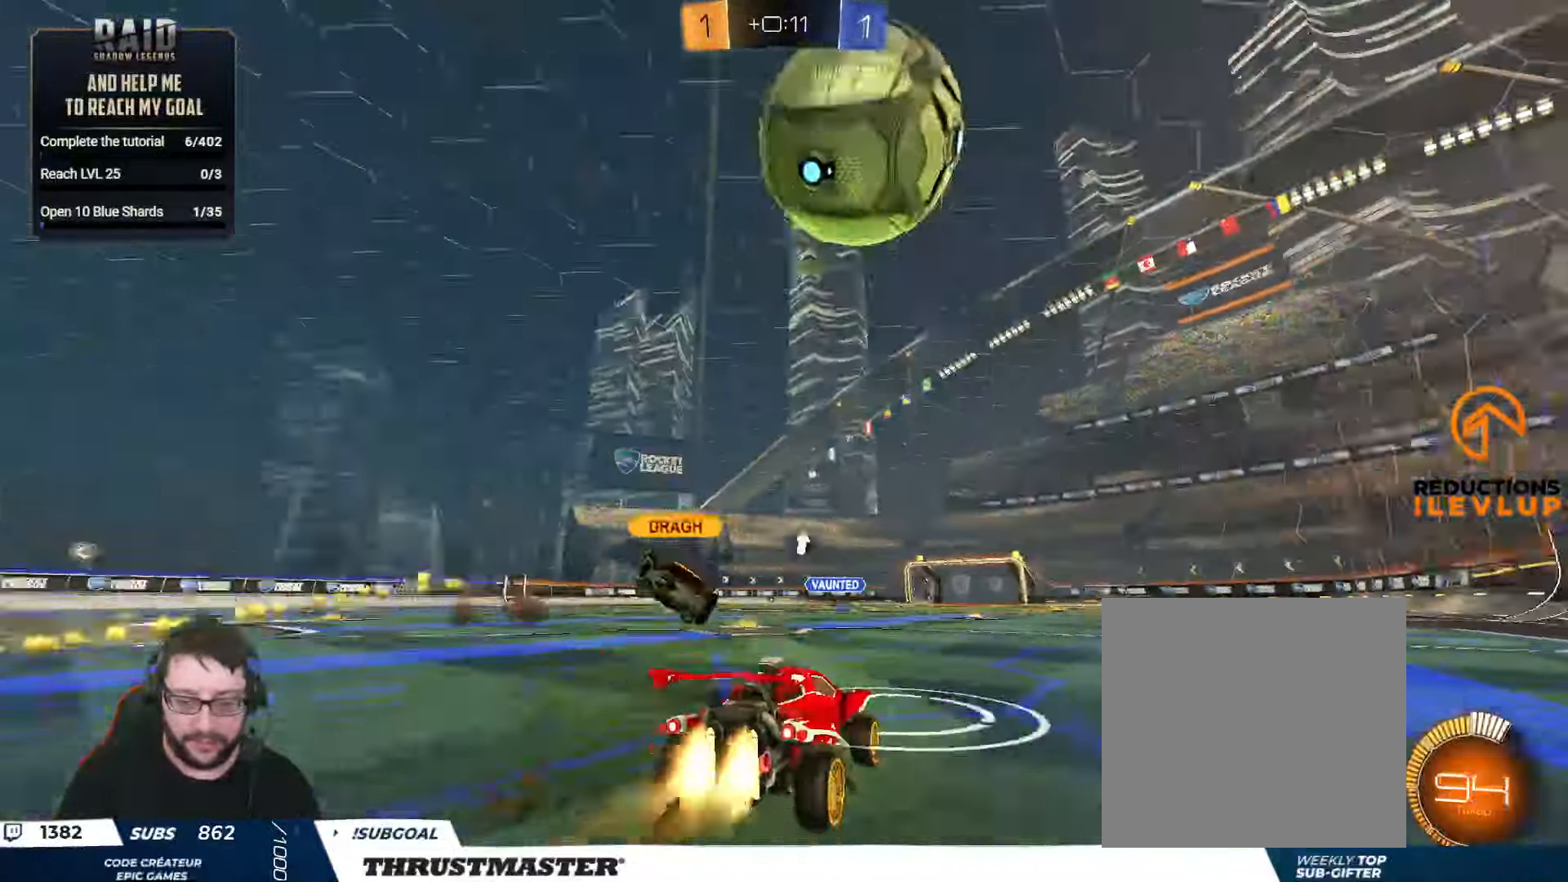
{"buttons": ["R2"], "left_stick": "right", "right_stick": "center", "events": [[34, "Y", "up"], [67, "left_stick", "right"], [150, "B", "down"], [234, "left_stick", "center"], [284, "left_stick", "right"], [367, "B", "up"], [384, "left_stick", "center"], [500, "left_stick", "right"]]}
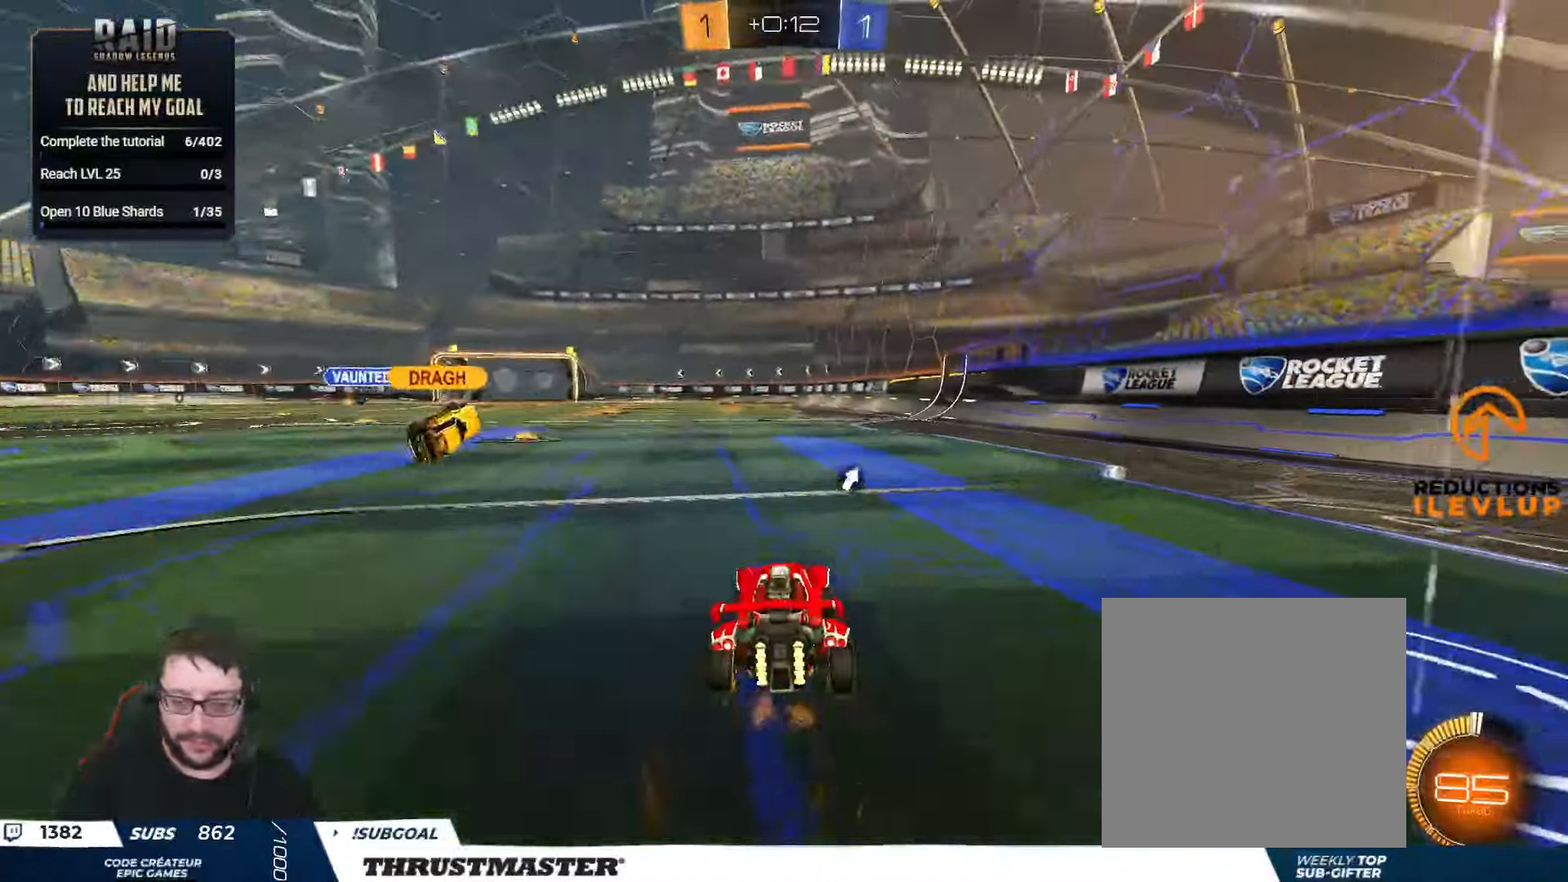
{"buttons": [], "left_stick": "center", "right_stick": "center", "events": [[150, "R2", "up"], [234, "R2", "down"], [250, "Y", "down"], [300, "left_stick", "center"], [317, "Y", "up"], [384, "R2", "up"]]}
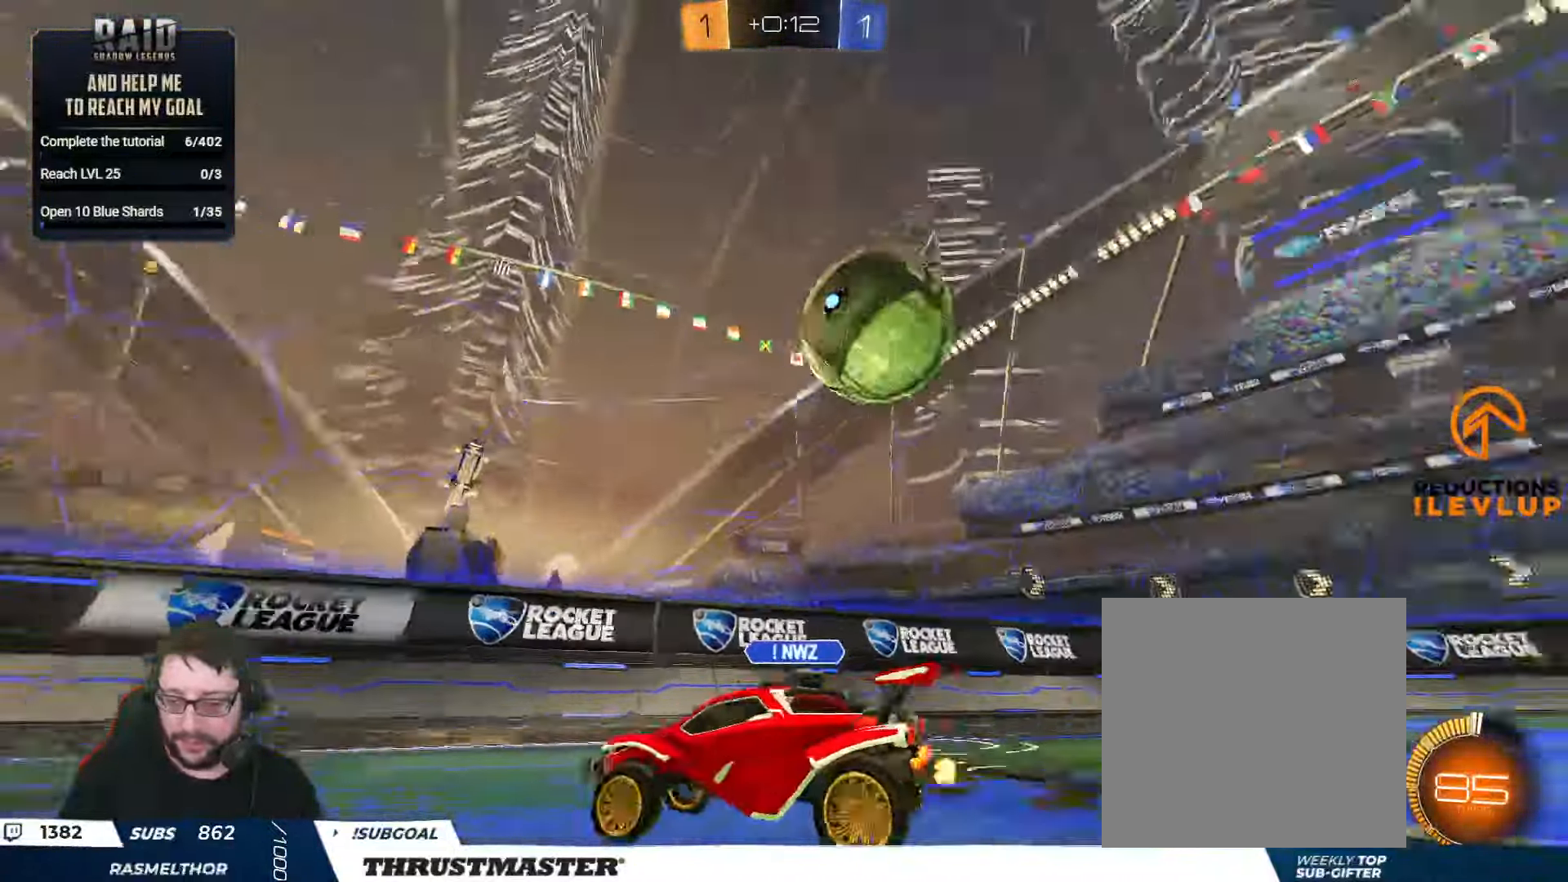
{"buttons": ["L2", "R2"], "left_stick": "down-right", "right_stick": "center", "events": [[166, "R2", "down"], [233, "left_stick", "down-right"], [250, "A", "down"], [250, "B", "down"], [366, "A", "up"], [366, "L2", "down"], [383, "B", "up"], [416, "A", "down"], [433, "B", "down"], [483, "B", "up"], [500, "A", "up"]]}
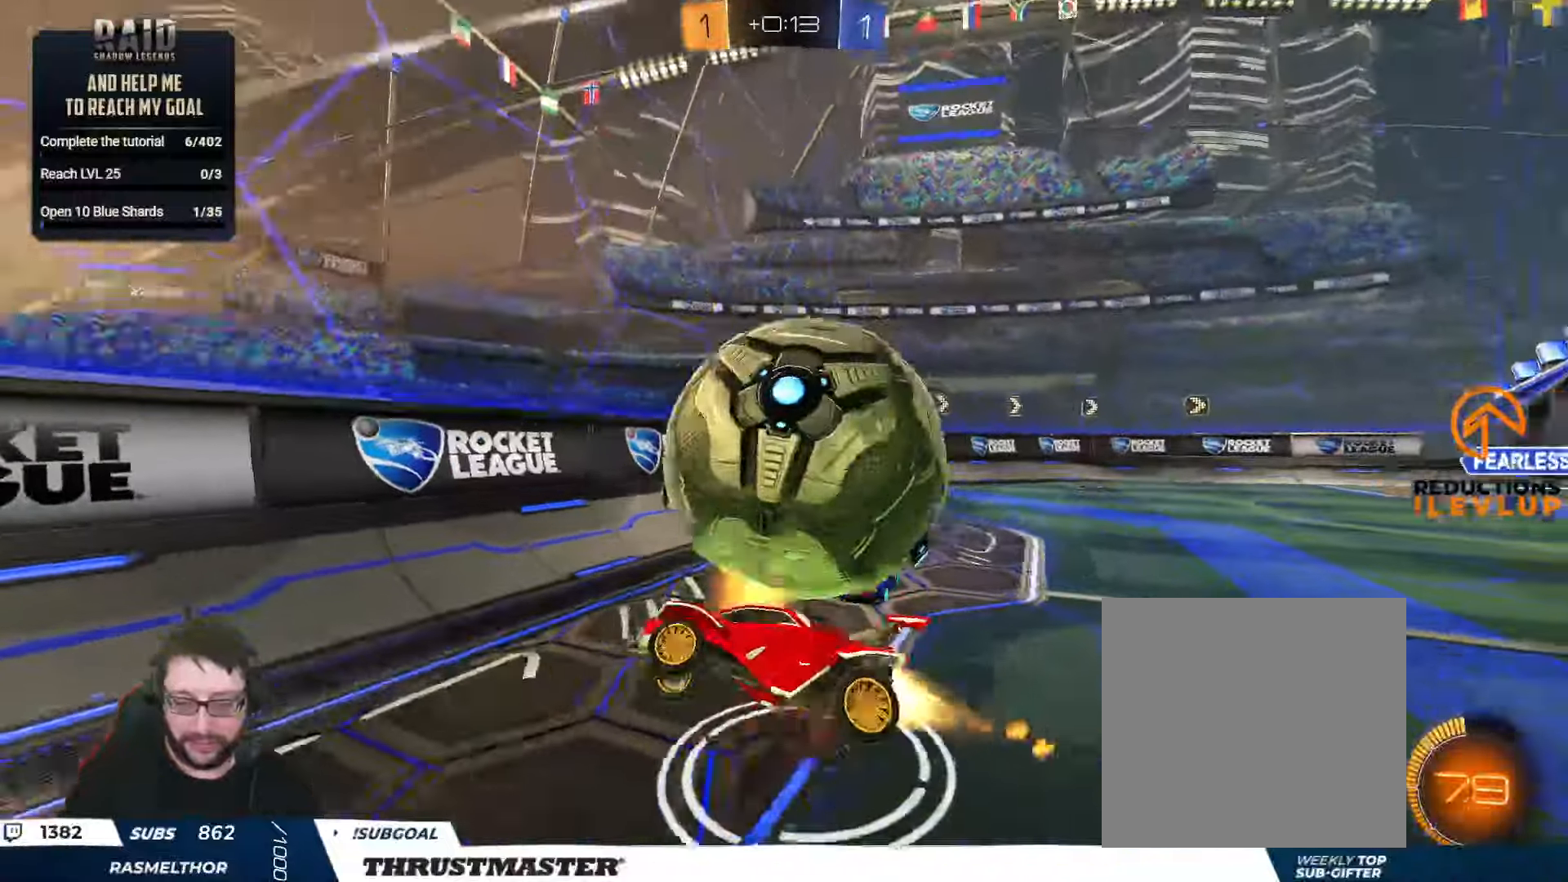
{"buttons": ["R2"], "left_stick": "up-right", "right_stick": "center", "events": [[100, "R2", "up"], [116, "left_stick", "right"], [316, "left_stick", "up-right"], [383, "R2", "down"], [483, "L2", "up"]]}
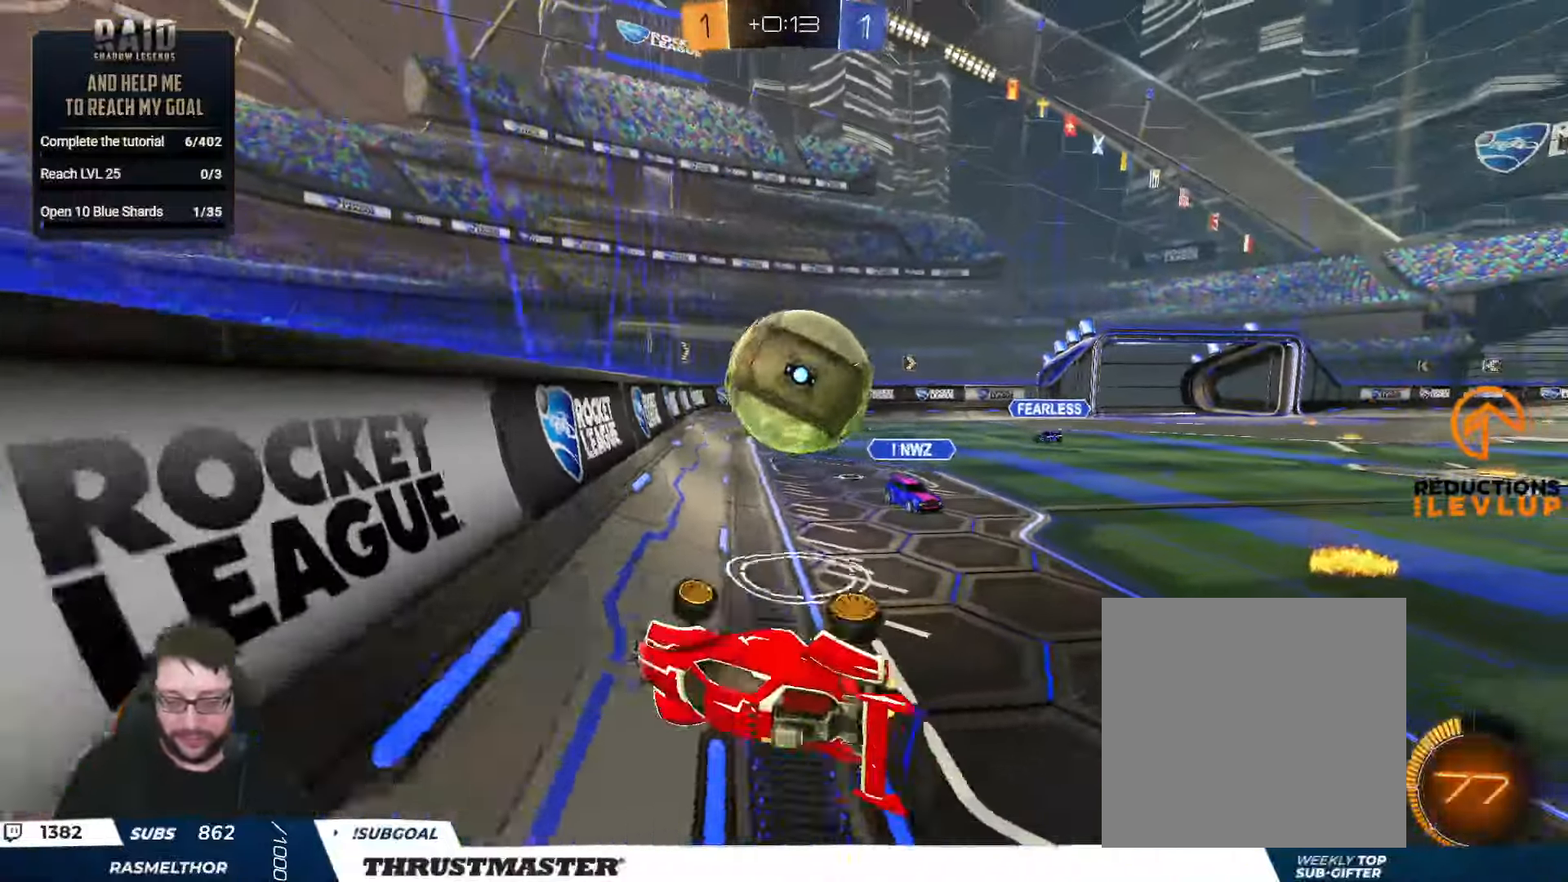
{"buttons": [], "left_stick": "down-right", "right_stick": "center", "events": [[66, "L2", "down"], [183, "L2", "up"], [183, "R2", "up"], [250, "left_stick", "down-right"]]}
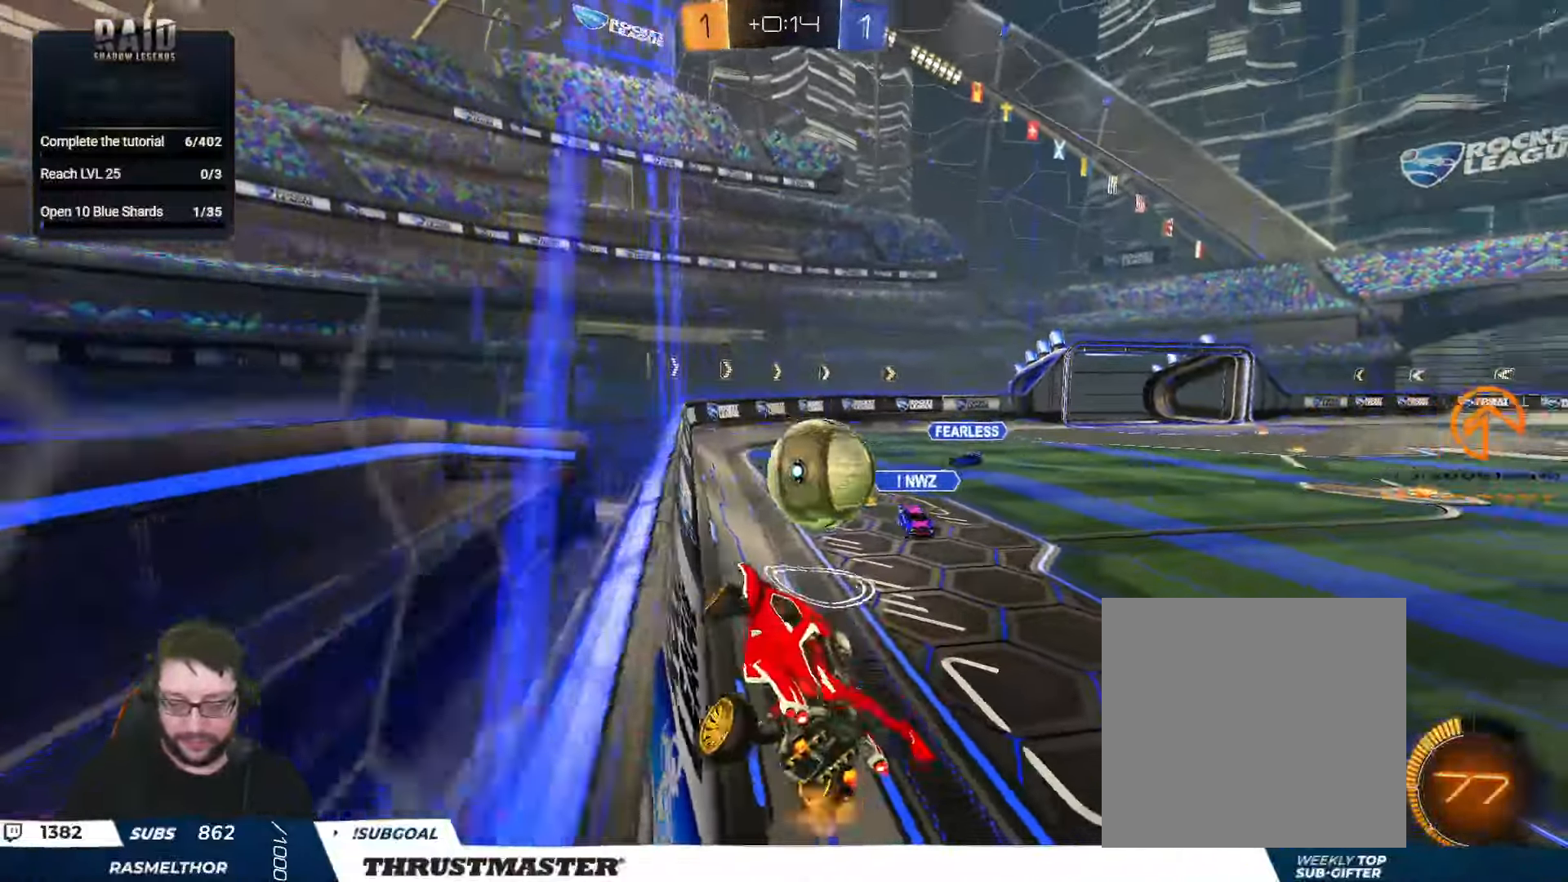
{"buttons": ["R2"], "left_stick": "down", "right_stick": "center", "events": [[166, "R2", "down"], [183, "L2", "down"], [200, "left_stick", "up-left"], [316, "L2", "up"], [350, "left_stick", "right"], [500, "left_stick", "down"]]}
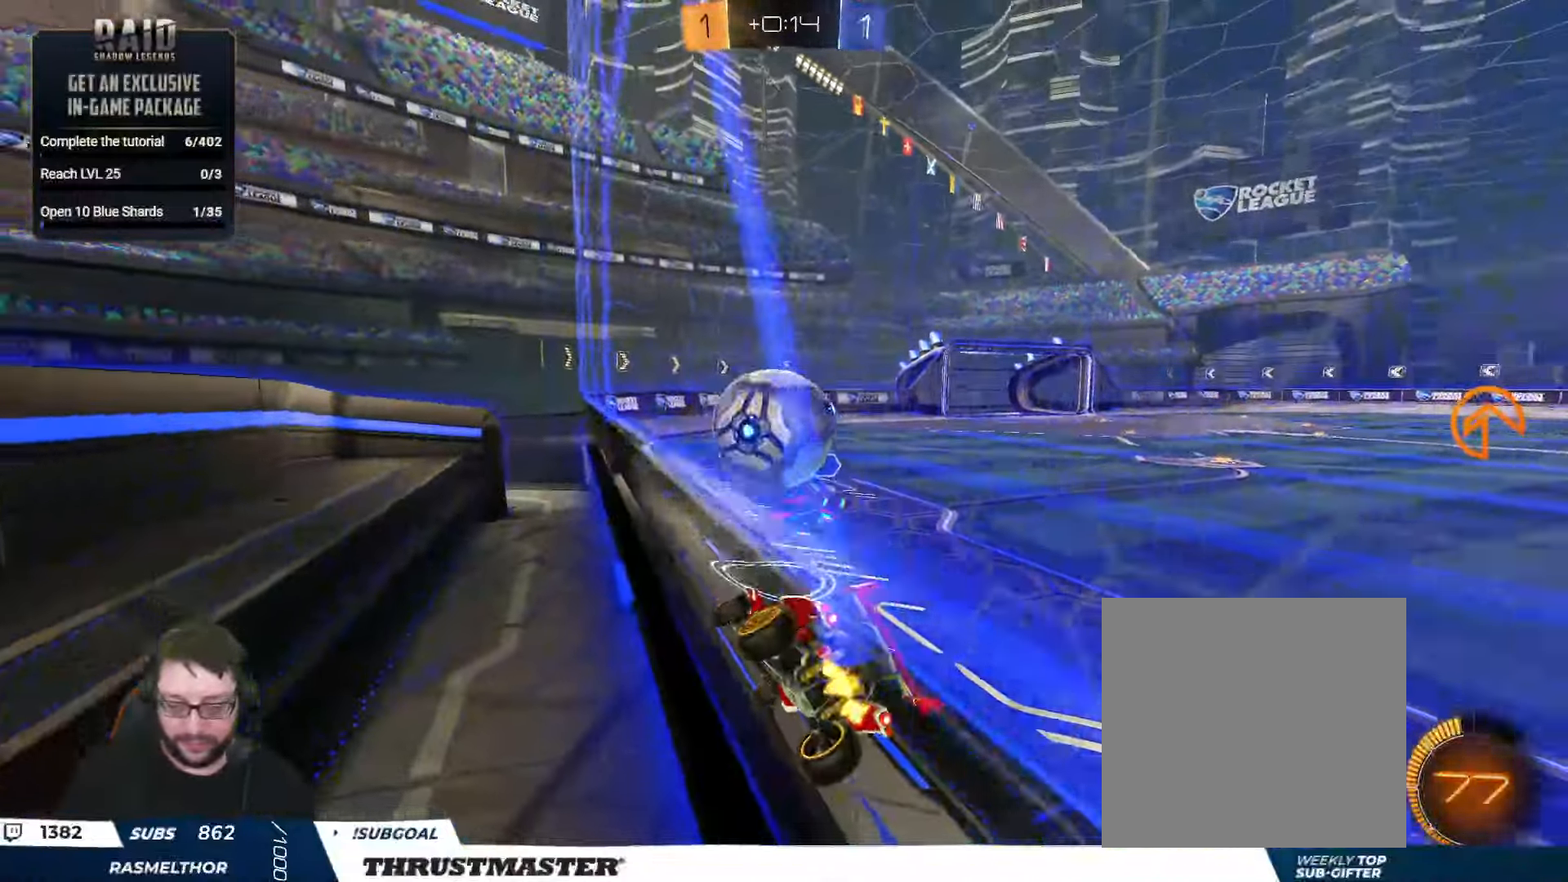
{"buttons": ["R2"], "left_stick": "up-right", "right_stick": "center", "events": [[16, "A", "down"], [16, "left_stick", "down-left"], [150, "A", "up"], [250, "L2", "down"], [283, "left_stick", "left"], [400, "left_stick", "up-right"], [433, "L2", "up"]]}
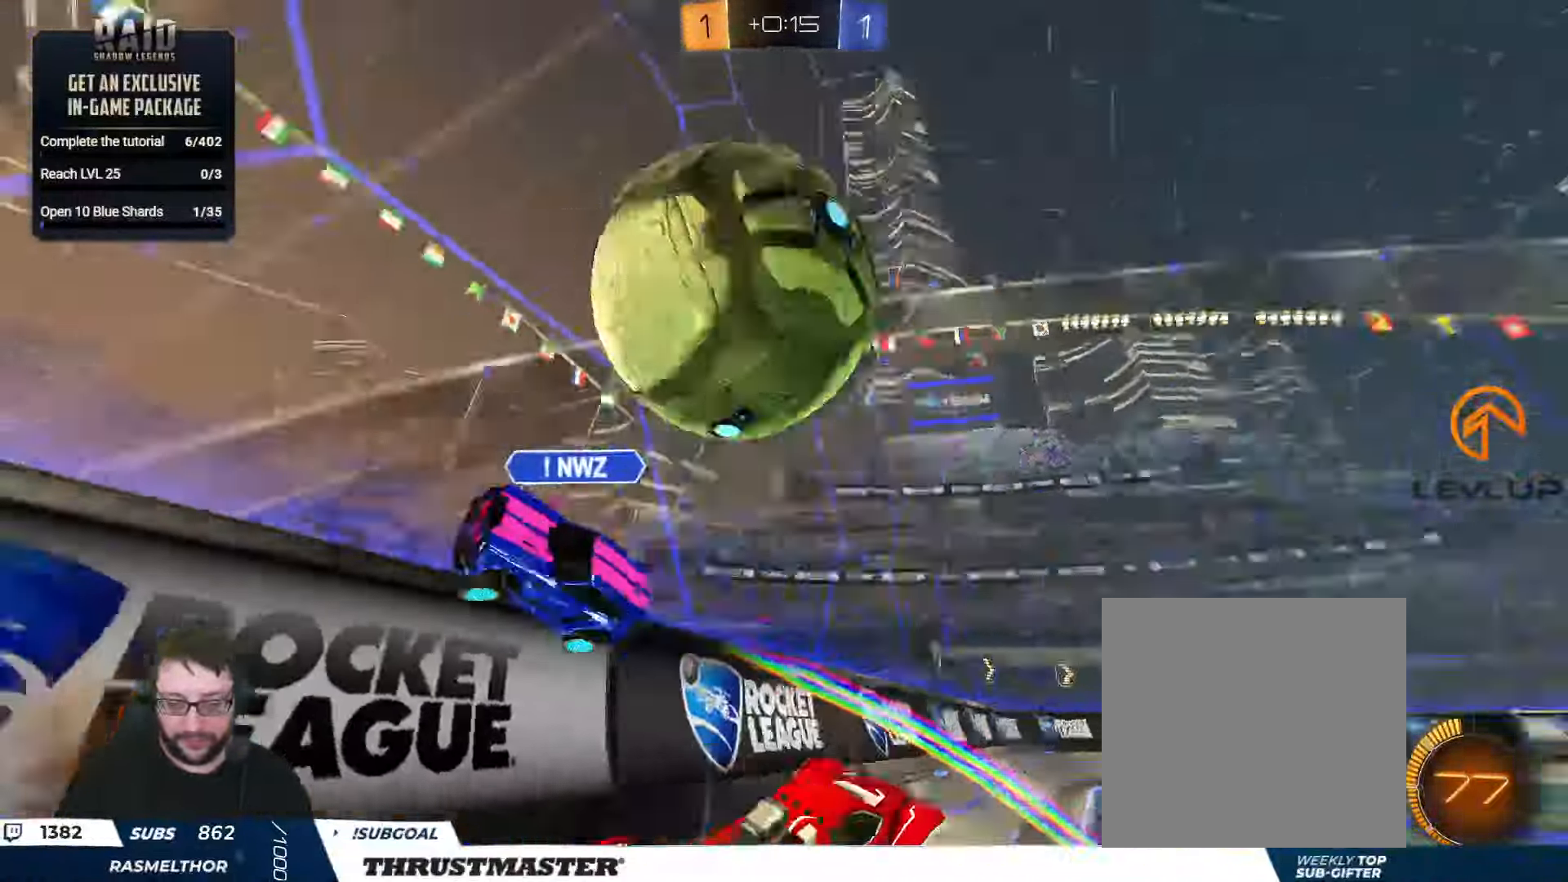
{"buttons": ["R2"], "left_stick": "right", "right_stick": "center", "events": [[366, "left_stick", "right"]]}
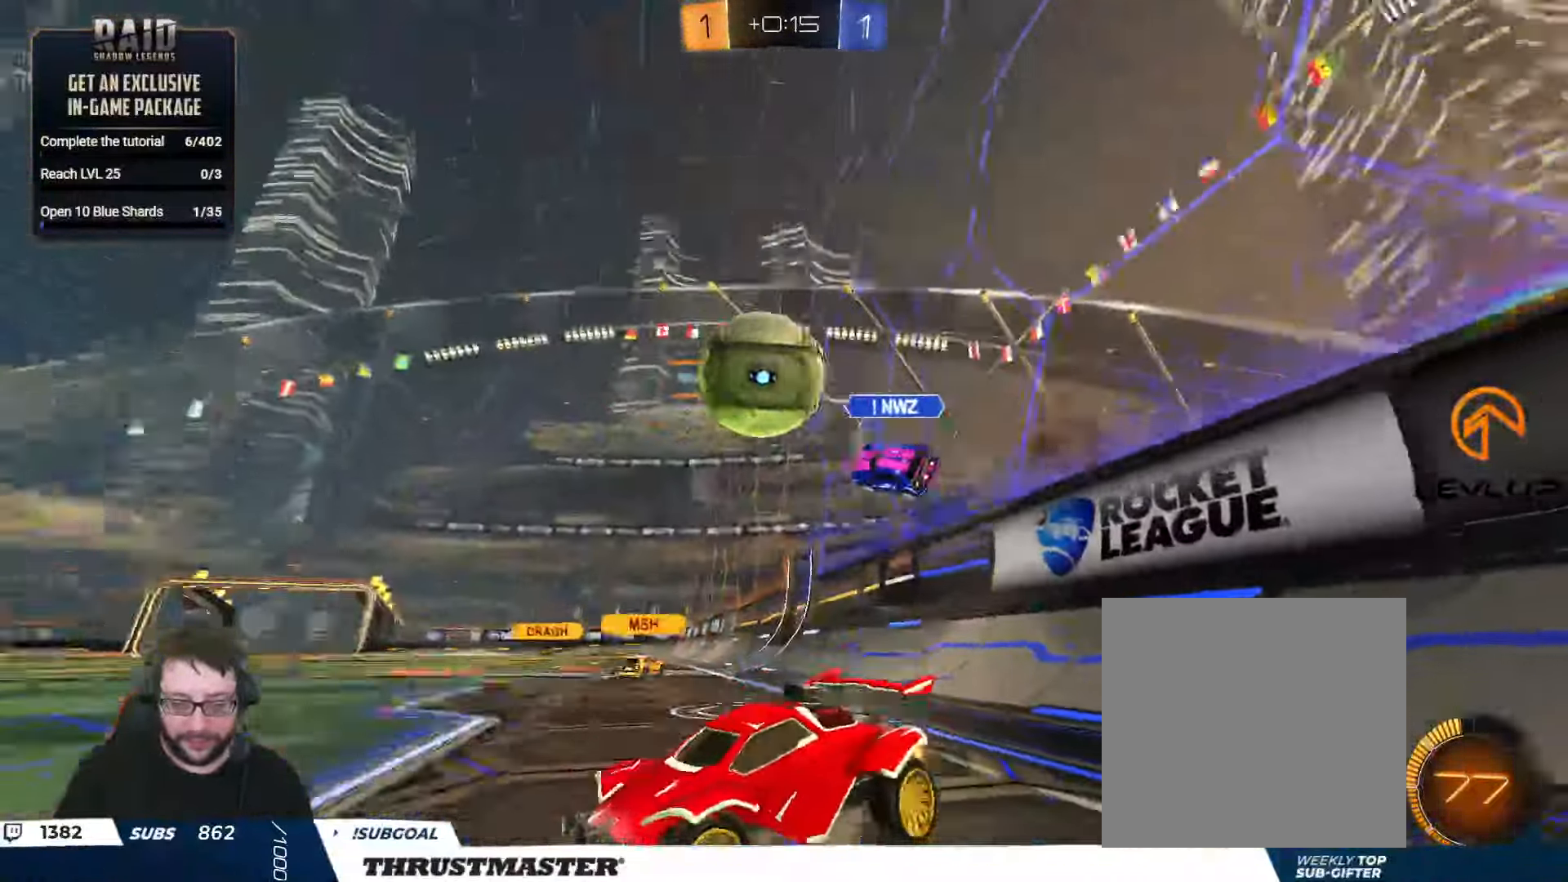
{"buttons": ["B", "R2"], "left_stick": "right", "right_stick": "center", "events": [[300, "B", "down"]]}
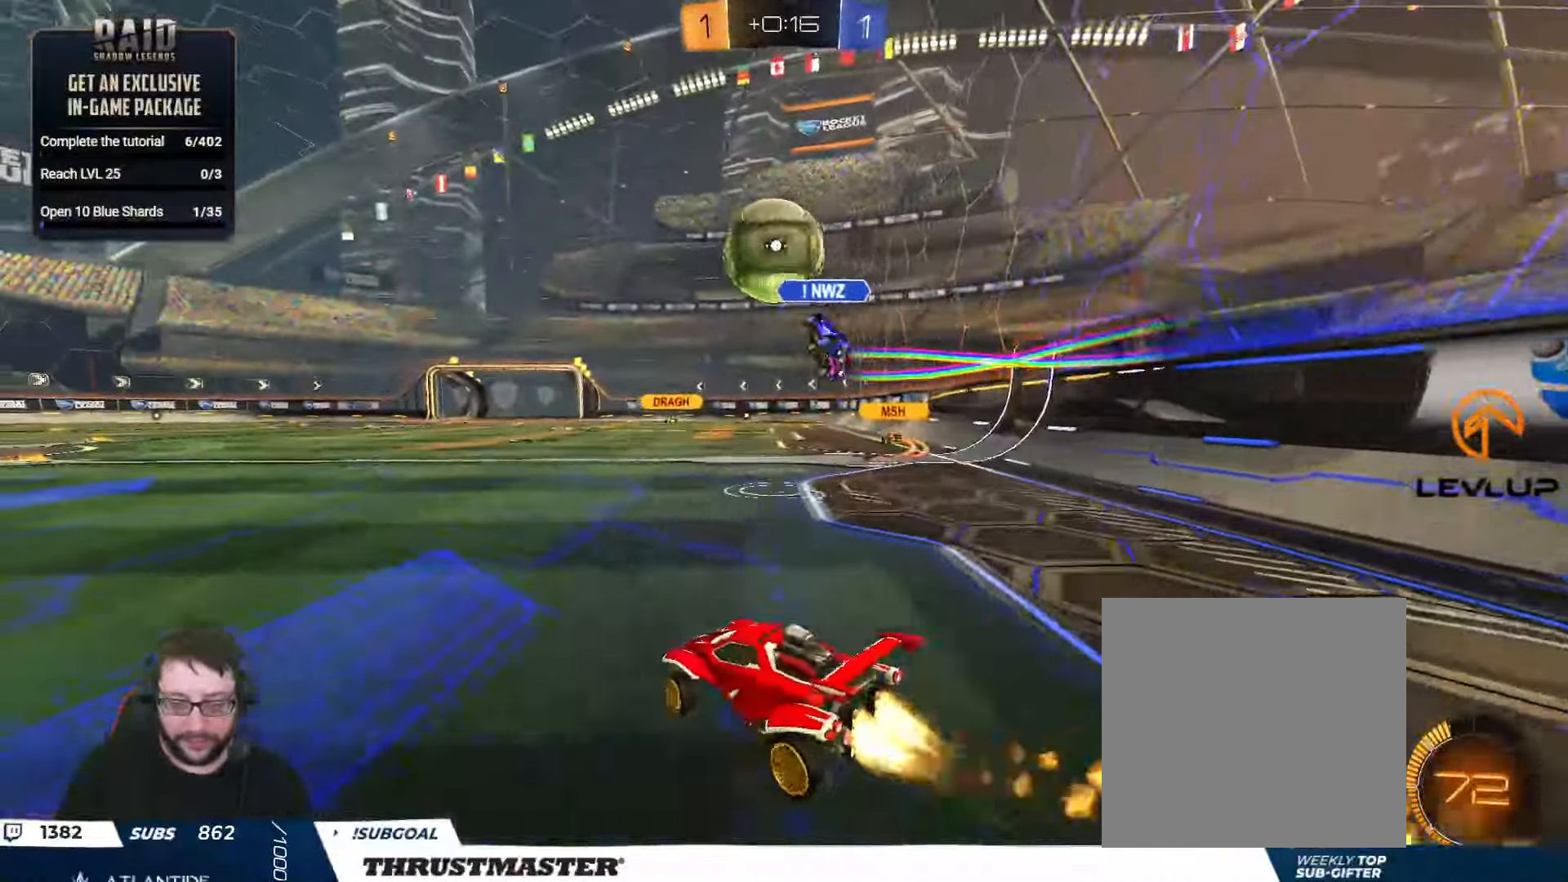
{"buttons": ["B", "R2"], "left_stick": "center", "right_stick": "center", "events": [[216, "left_stick", "left"], [333, "left_stick", "center"]]}
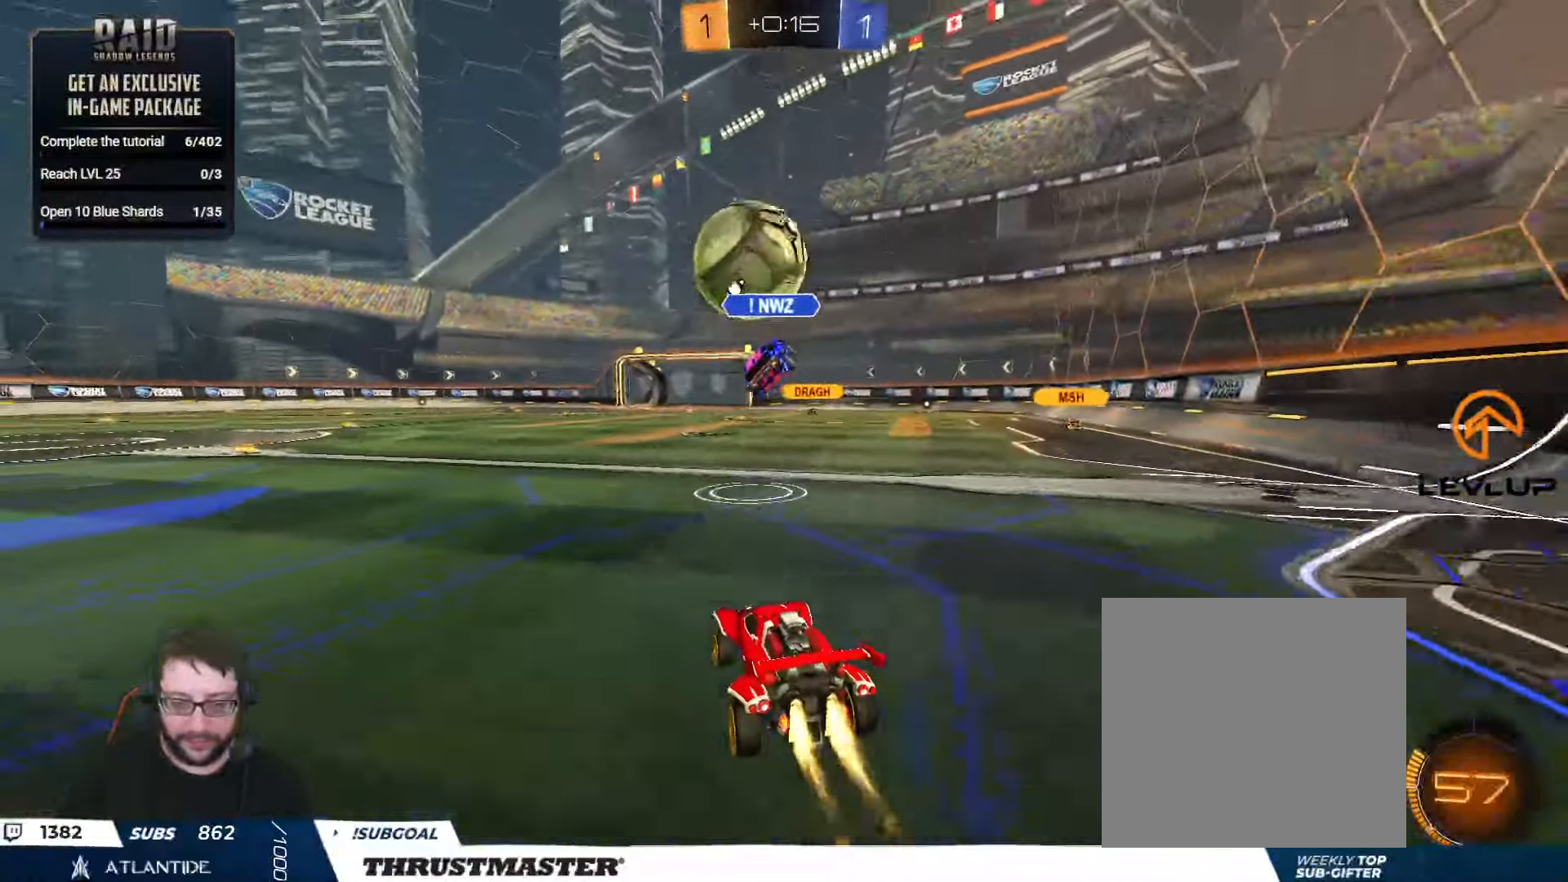
{"buttons": ["B", "R2"], "left_stick": "center", "right_stick": "center", "events": [[66, "Y", "down"], [200, "Y", "up"], [366, "left_stick", "left"], [466, "left_stick", "center"]]}